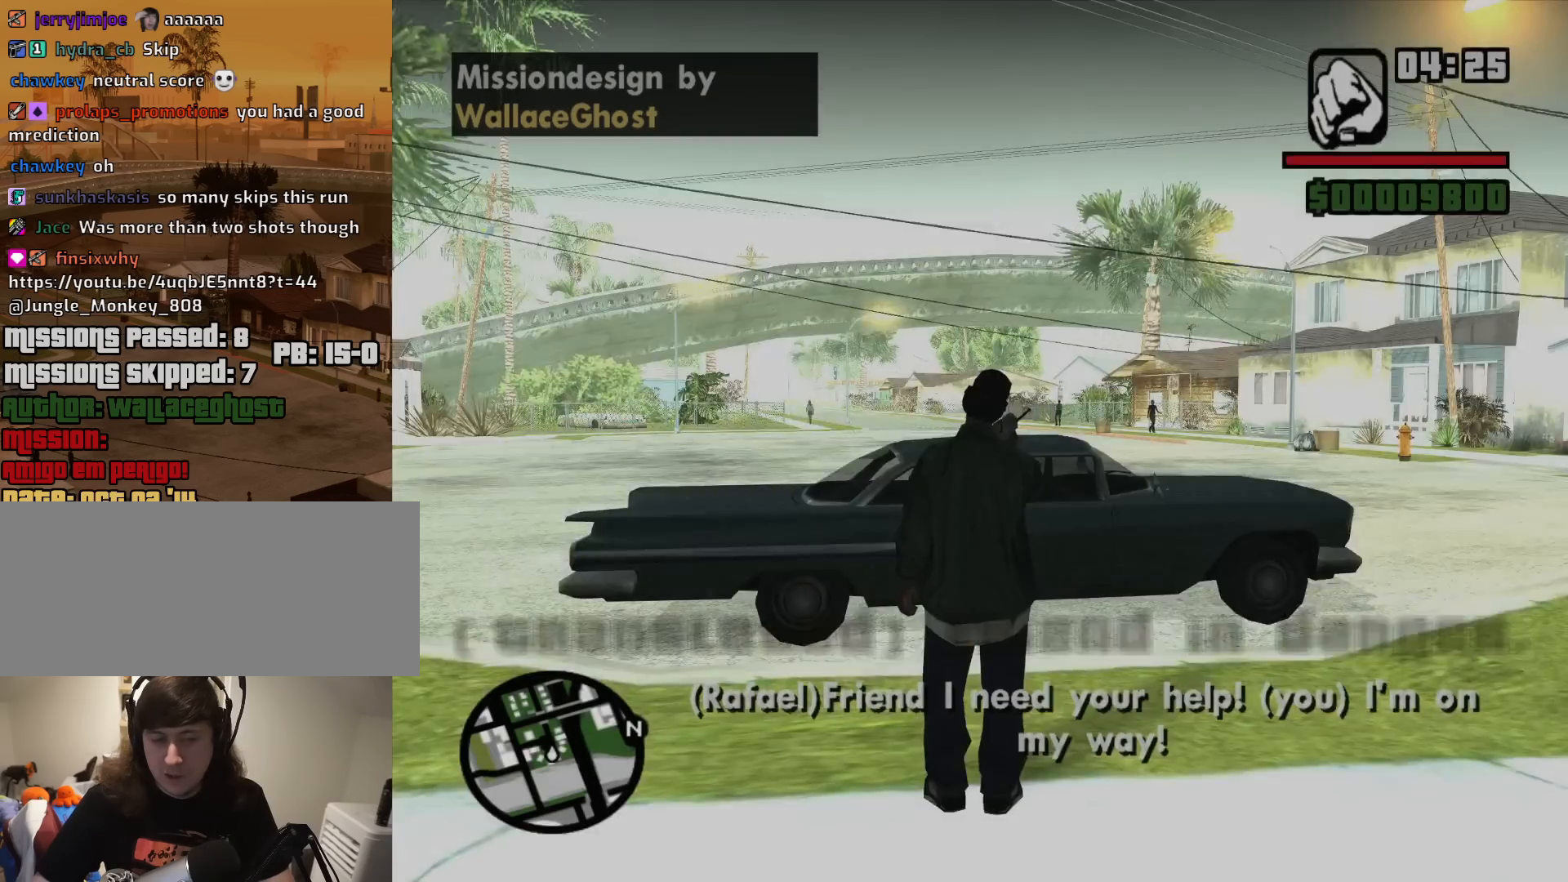
Gameplay with keyboard and mouse; each line is a JSON object with the keys and mouse buttons held at the frame after it. "events" lists presses ("down") and releases ("up") of "1", "2", "3", "4", "5", "6", "8", "a", "alt", "c", "ctrl", "d", "down", "e", "escape", "f", "f1", "f2", "f3", "g", "h", "left", "num2", "q", "r", "right", "s", "shift", "space", "t", "tab", "up", "v", "w", "x", "z", "mouse_left", "mouse_middle", "mouse_right", "mouse_wheel_up" and "mouse_wheel_down" between this image and that frame as [ms after this image, input, new state], when the widget could be followed in between. "mouse_left", "mouse_middle", "mouse_right", "mouse_wheel_up", "mouse_wheel_down" = the "left", "middle", "right", "wheel_up", "wheel_down" buttons of the "mouse" list. No other keys are recorded. Mouse movement is not recorded.
{"keys": ["w"], "mouse": [], "events": [[300, "w", "down"]]}
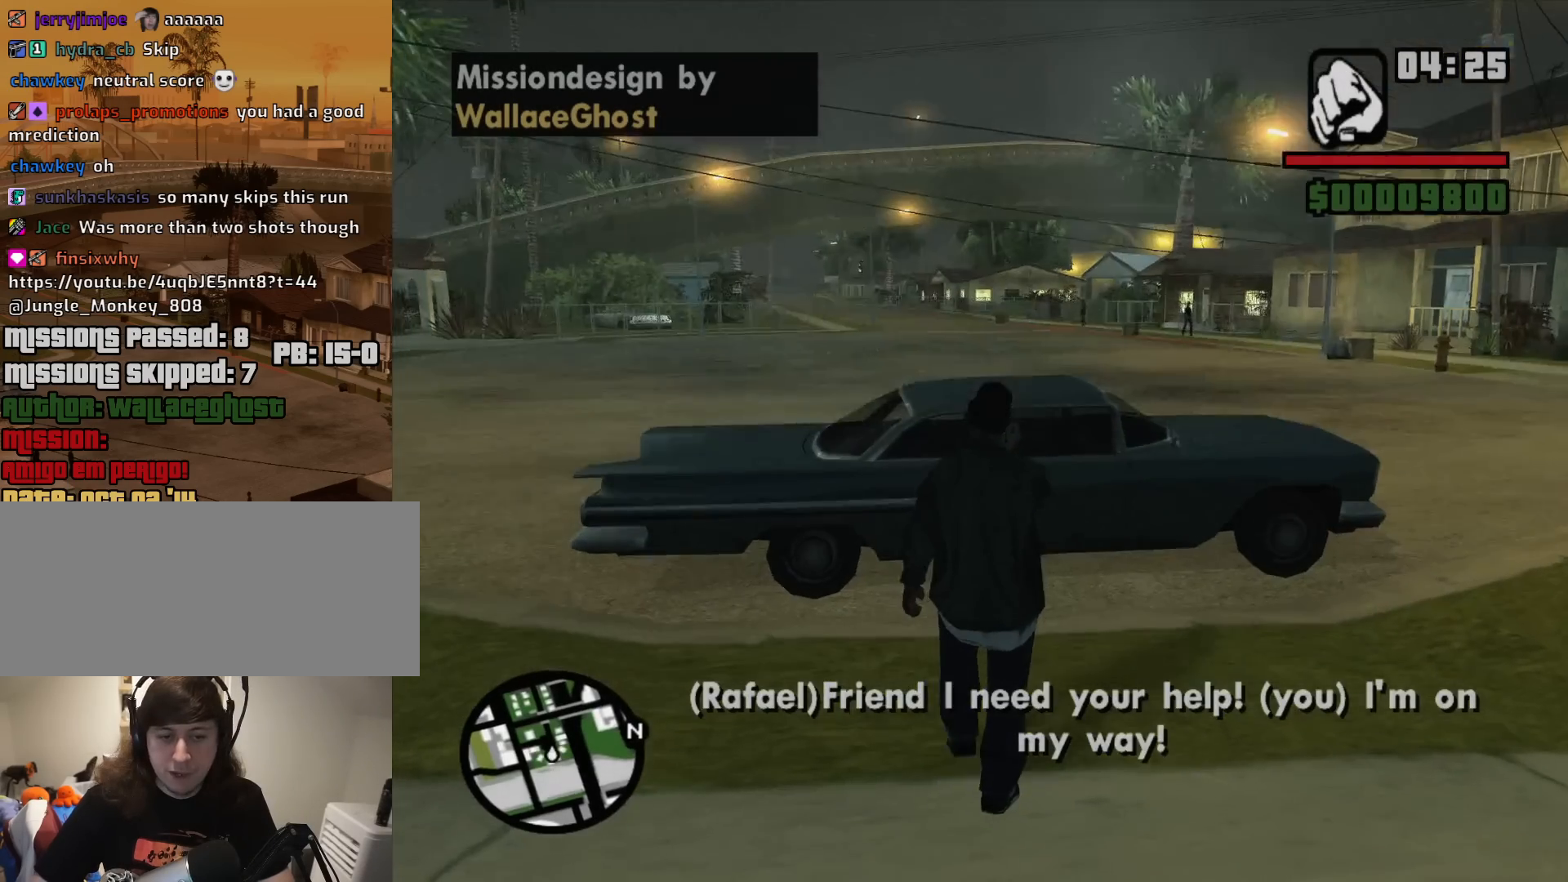
{"keys": ["w"], "mouse": [], "events": [[367, "f", "down"], [500, "f", "up"]]}
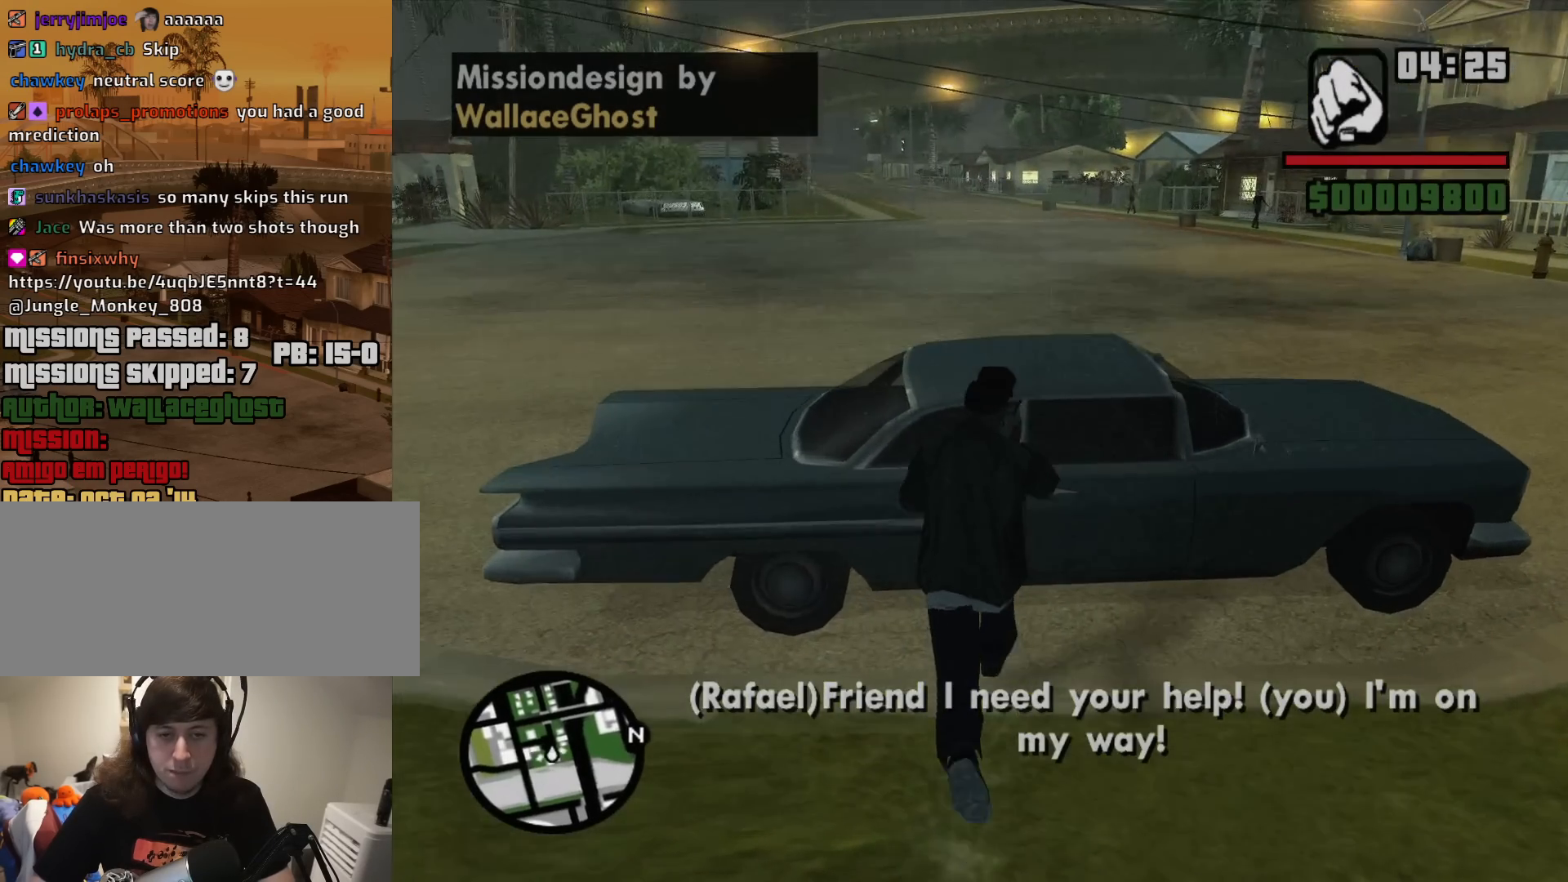
{"keys": ["a", "f", "w"], "mouse": [], "events": [[133, "f", "down"], [283, "f", "up"], [367, "f", "down"], [467, "a", "down"]]}
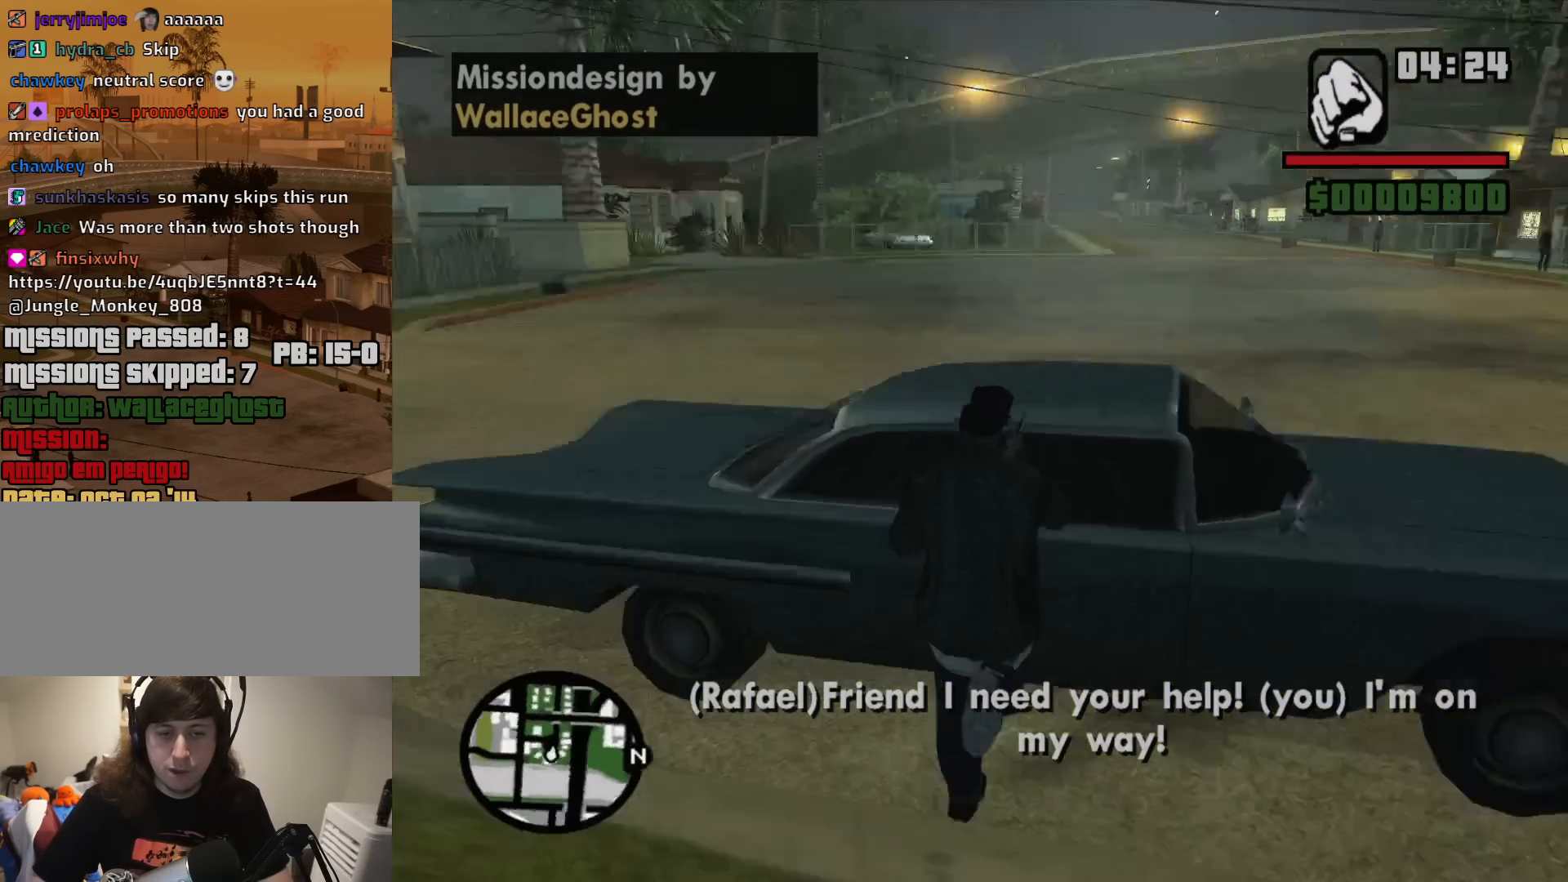
{"keys": ["a", "space", "w"], "mouse": [], "events": [[17, "f", "up"], [433, "space", "down"]]}
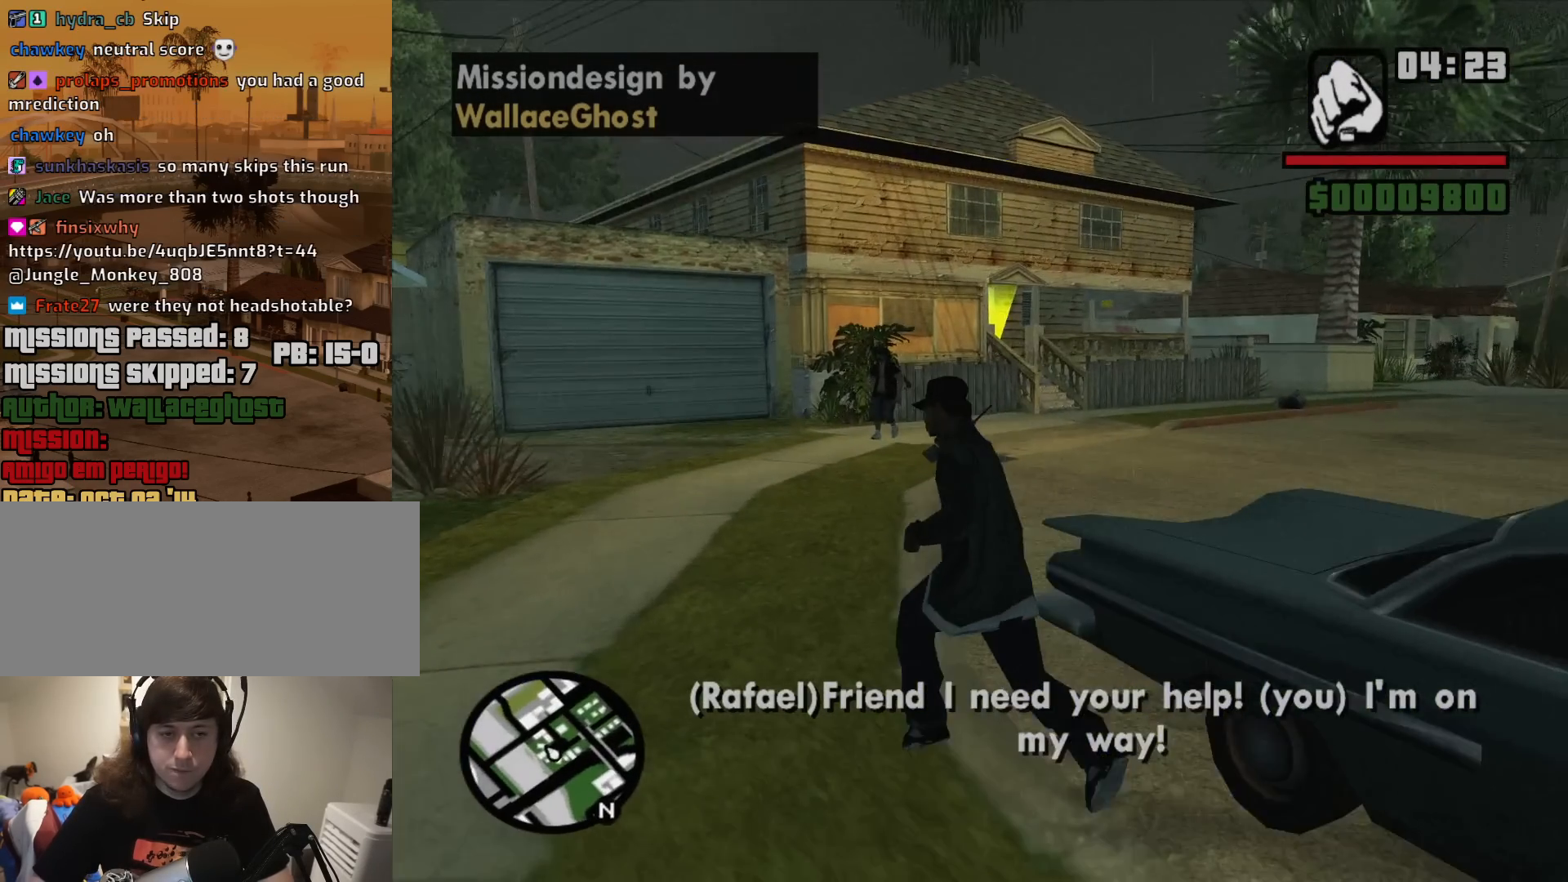
{"keys": ["a", "w"], "mouse": [], "events": [[83, "space", "up"], [267, "space", "down"], [317, "space", "up"]]}
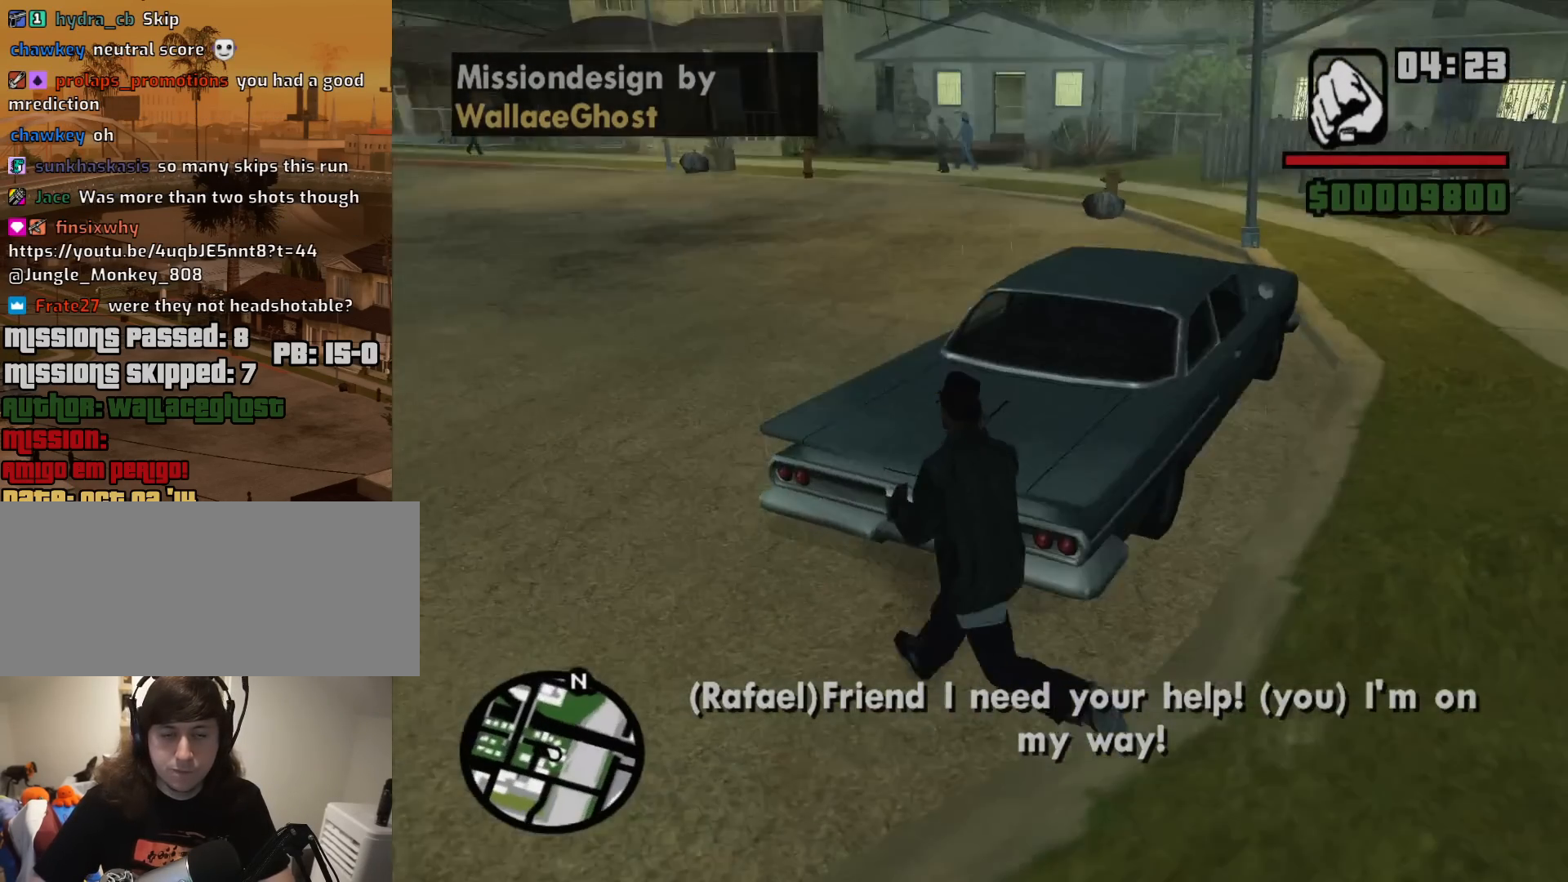
{"keys": ["a", "w"], "mouse": [], "events": []}
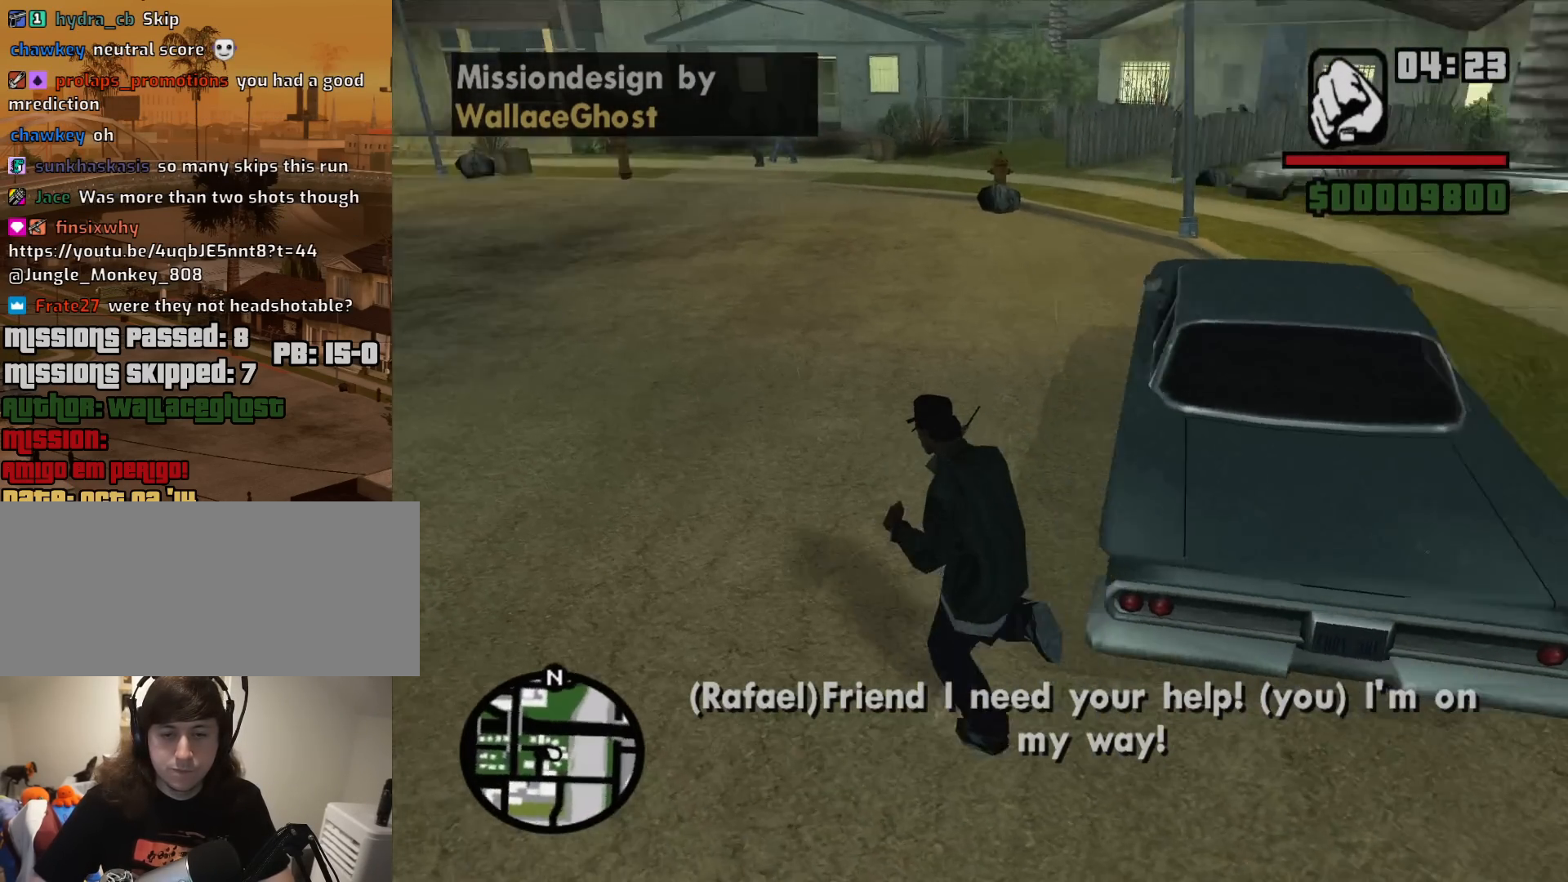
{"keys": ["w"], "mouse": [], "events": [[17, "a", "up"]]}
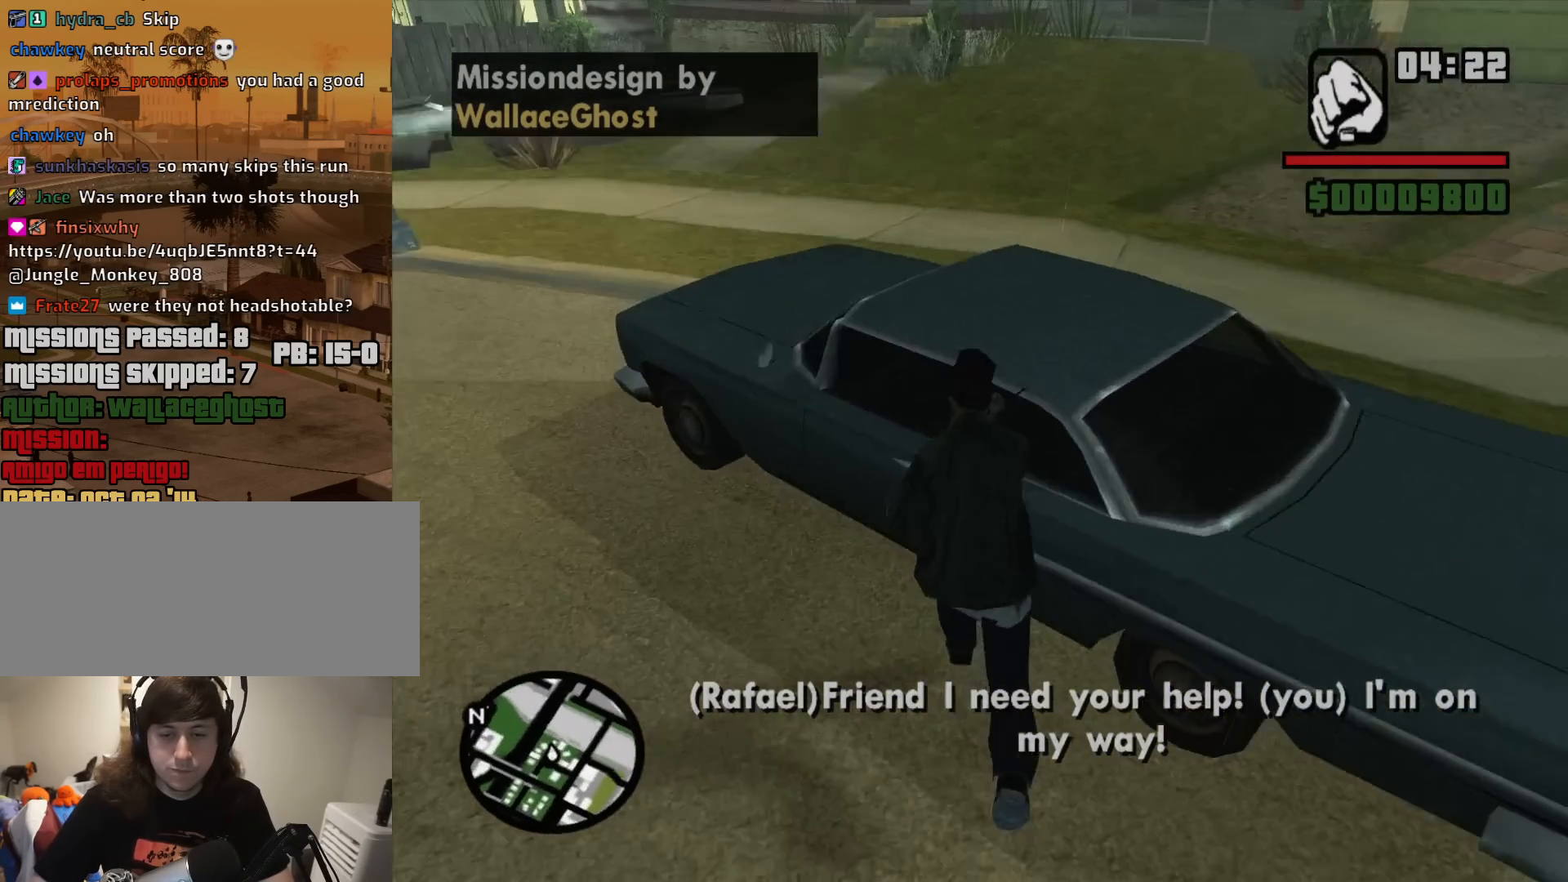
{"keys": ["w"], "mouse": [], "events": []}
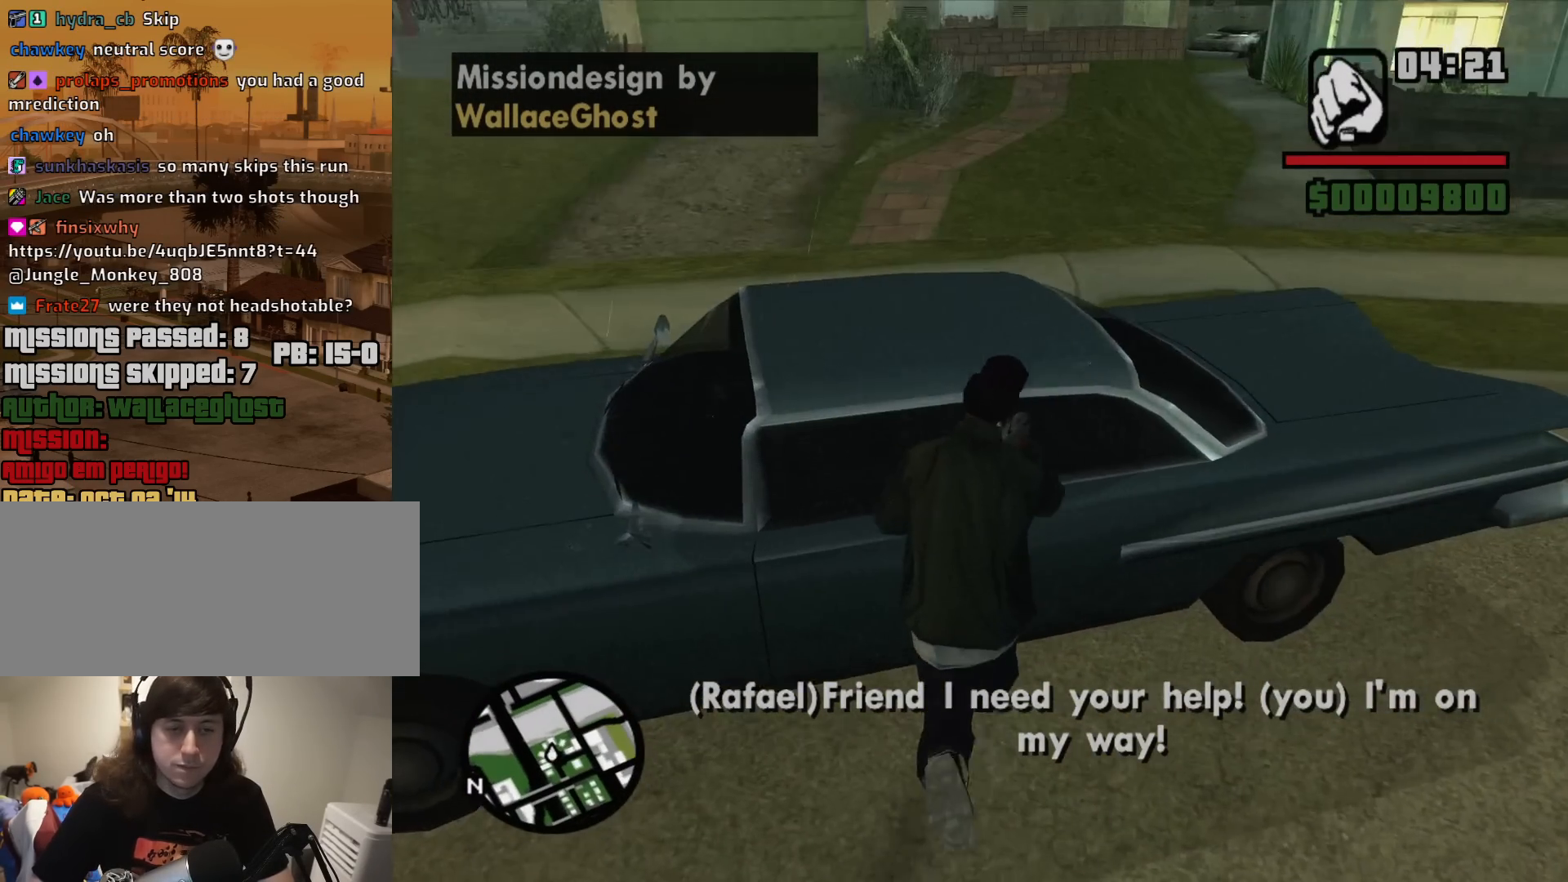
{"keys": ["w"], "mouse": [], "events": []}
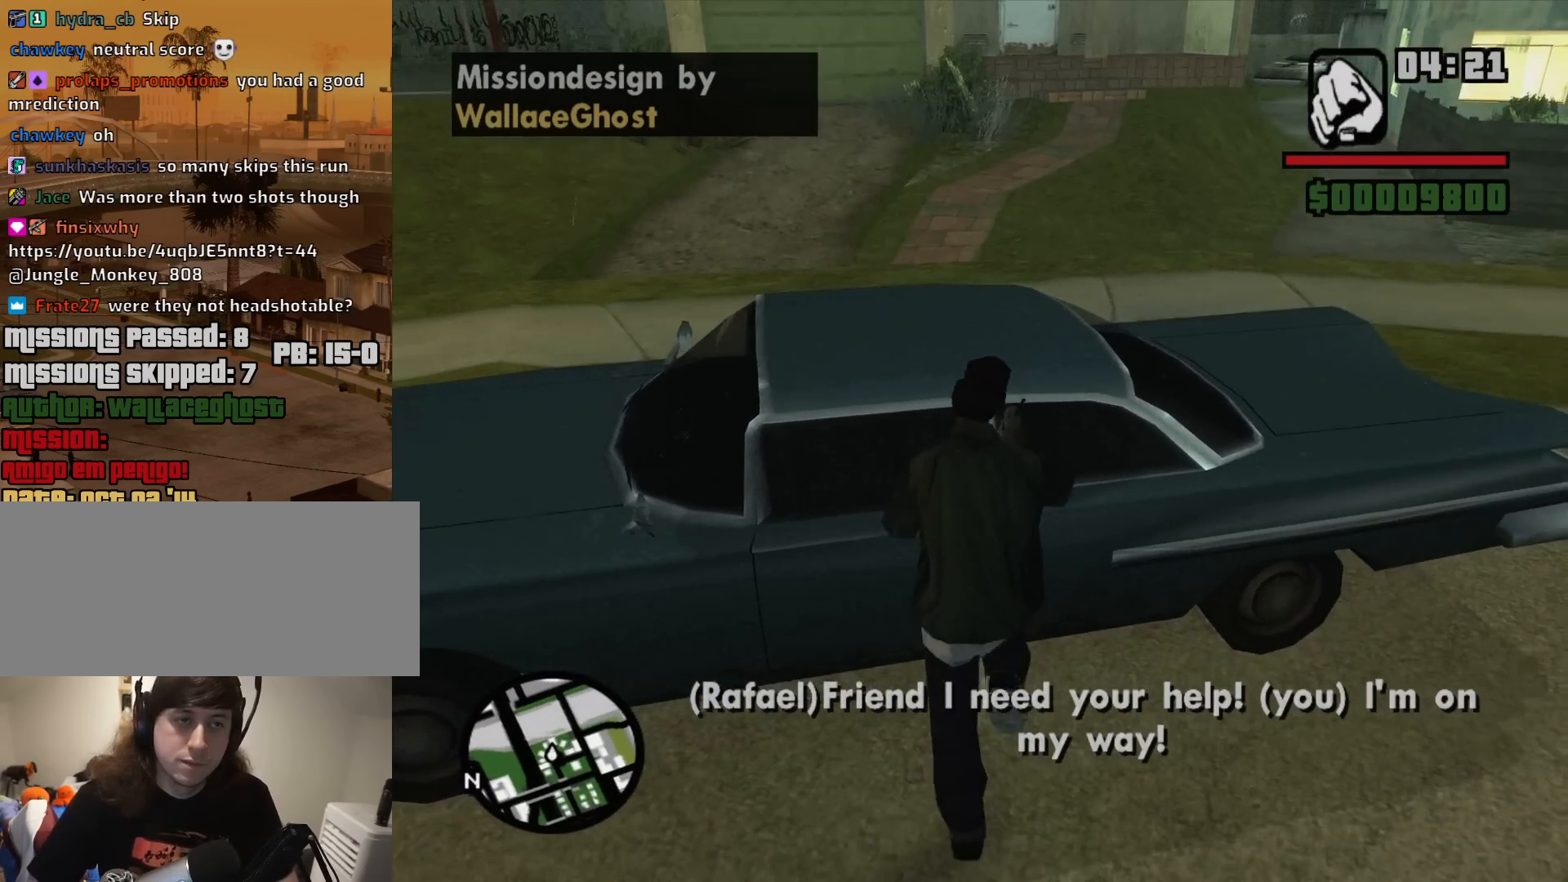
{"keys": ["w"], "mouse": [], "events": []}
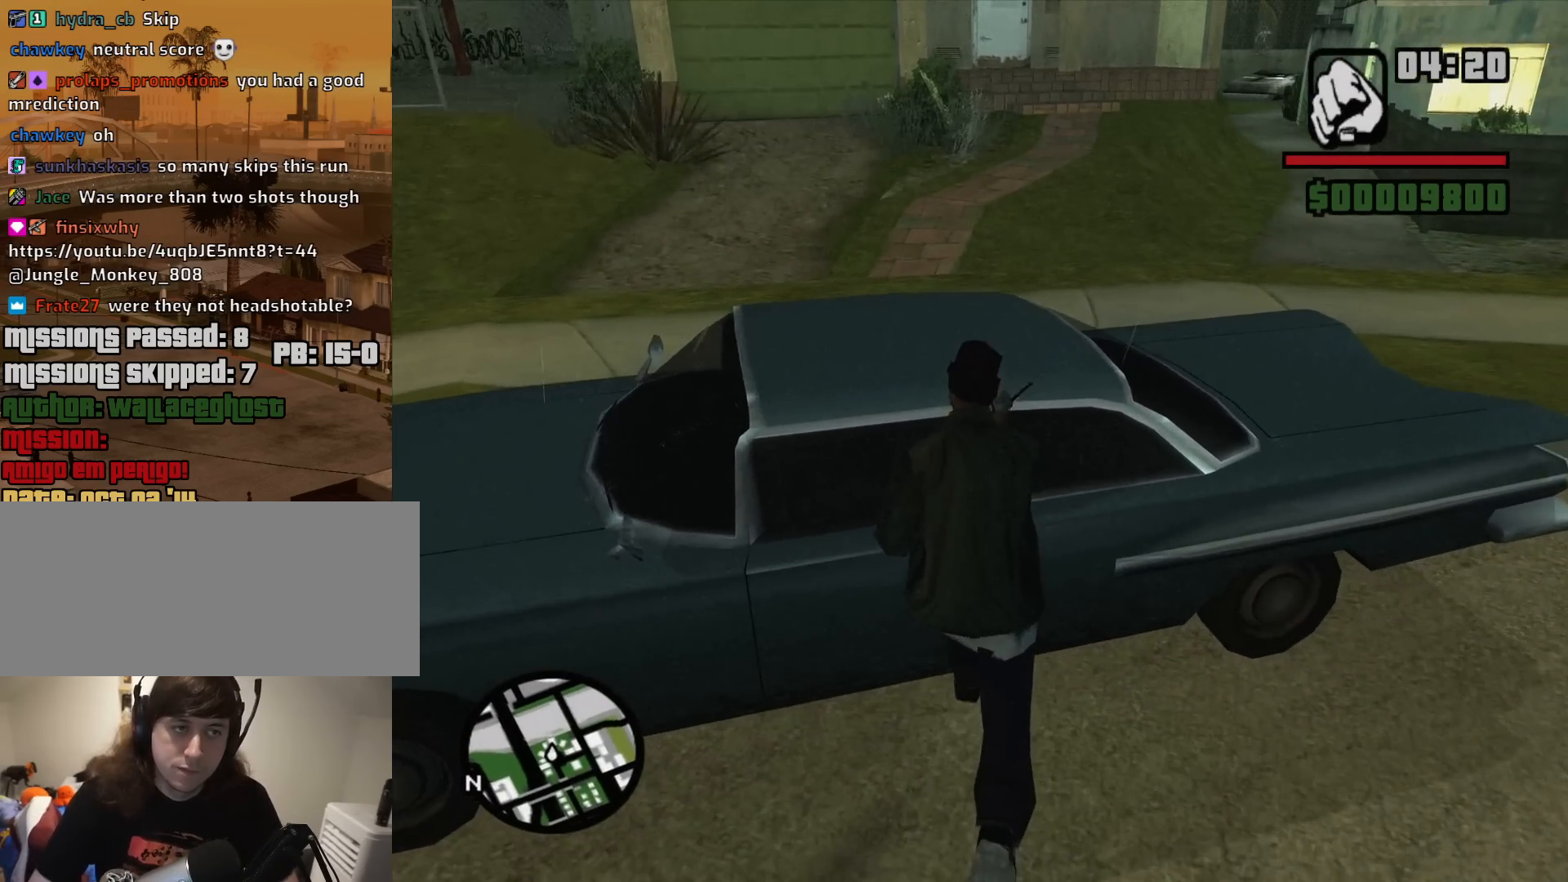
{"keys": ["f", "w"], "mouse": [], "events": [[133, "f", "down"], [267, "f", "up"], [400, "f", "down"]]}
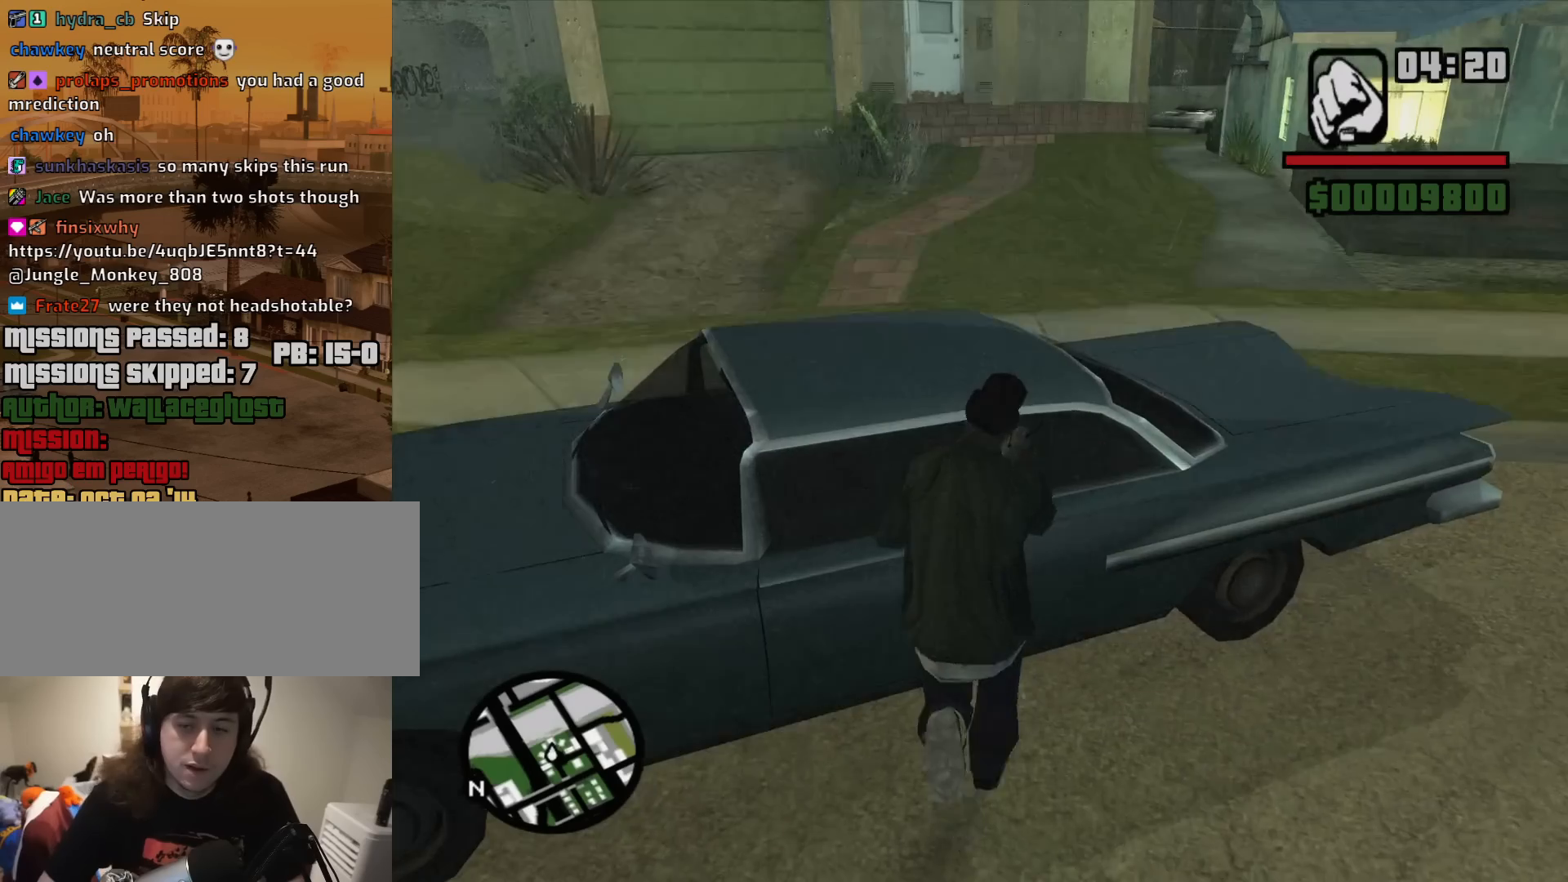
{"keys": ["f", "w"], "mouse": [], "events": [[50, "f", "up"], [183, "f", "down"], [283, "f", "up"], [467, "f", "down"]]}
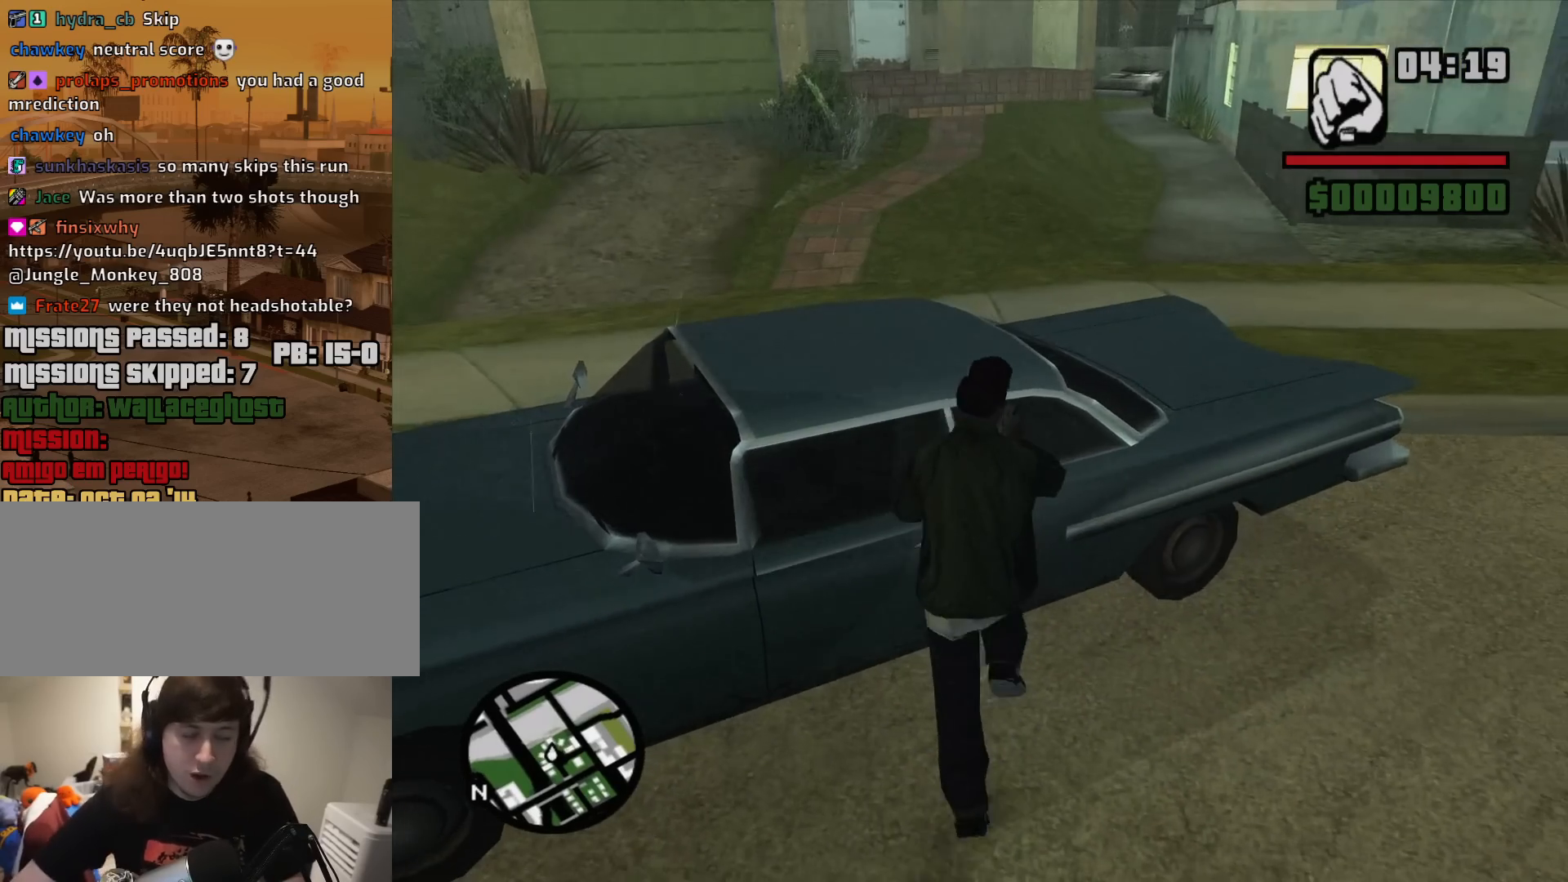
{"keys": ["f", "w"], "mouse": [], "events": [[17, "f", "up"], [250, "f", "down"], [300, "f", "up"], [433, "f", "down"]]}
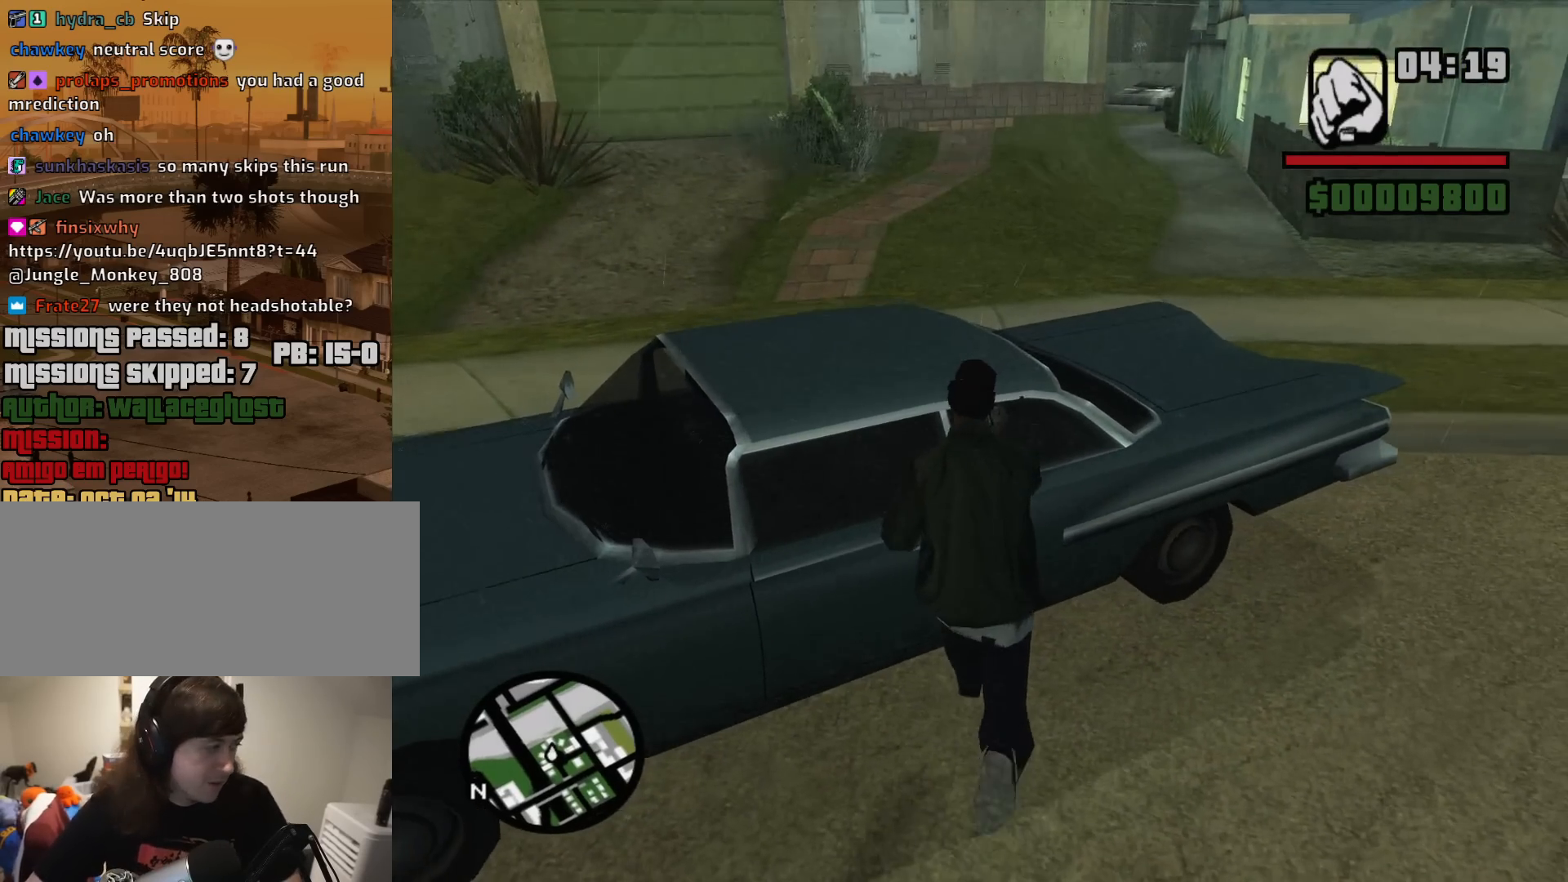
{"keys": ["w"], "mouse": [], "events": [[33, "f", "up"], [167, "f", "down"], [267, "f", "up"], [400, "f", "down"], [500, "f", "up"]]}
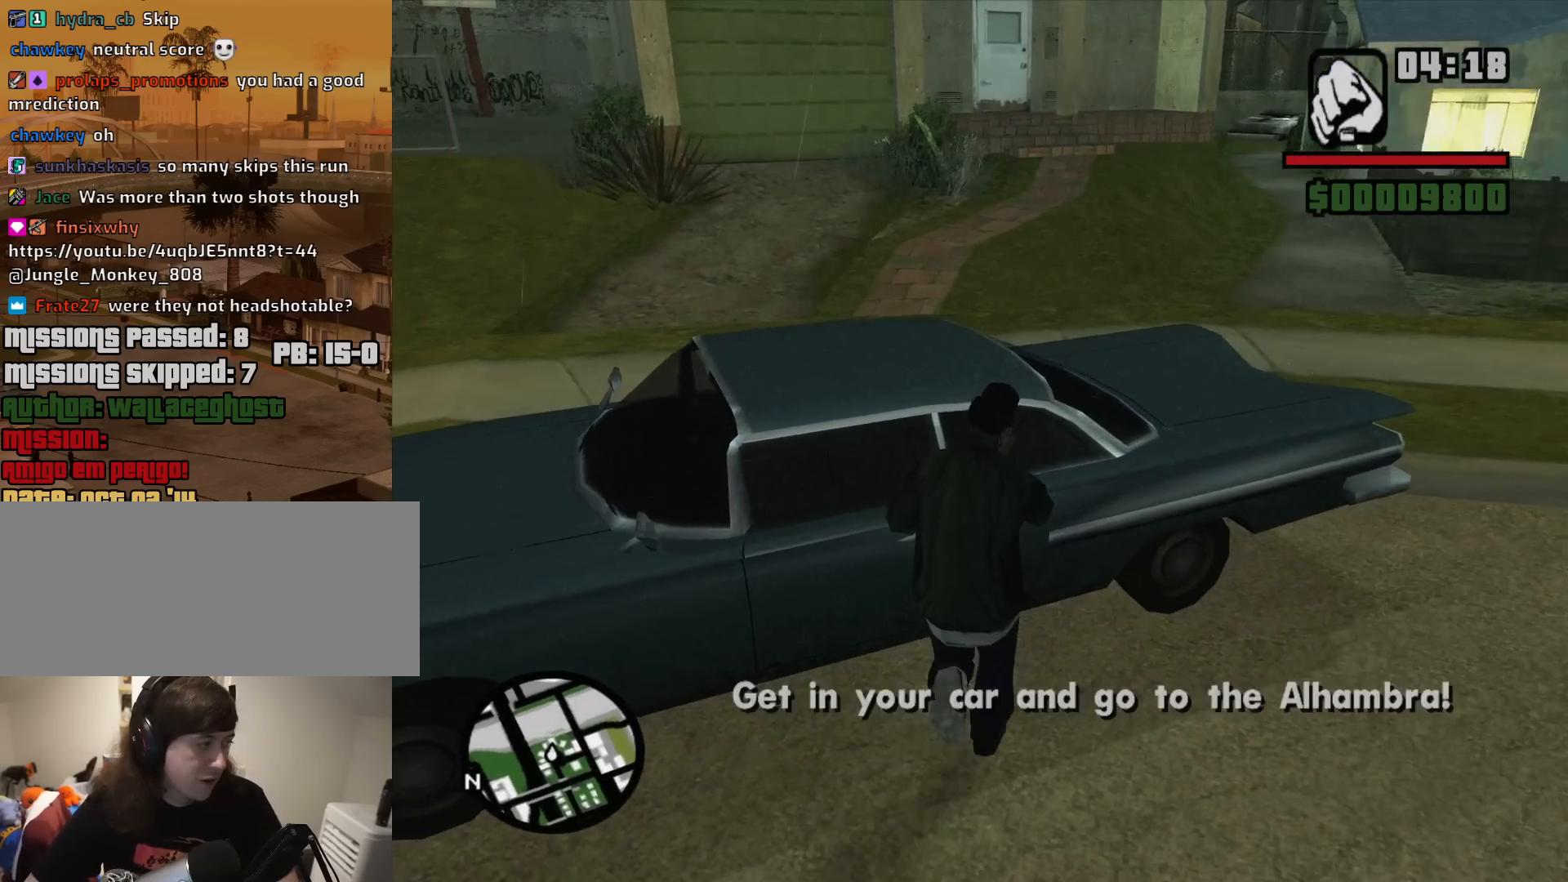
{"keys": ["w"], "mouse": [], "events": [[133, "f", "down"], [183, "f", "up"], [367, "f", "down"], [467, "f", "up"]]}
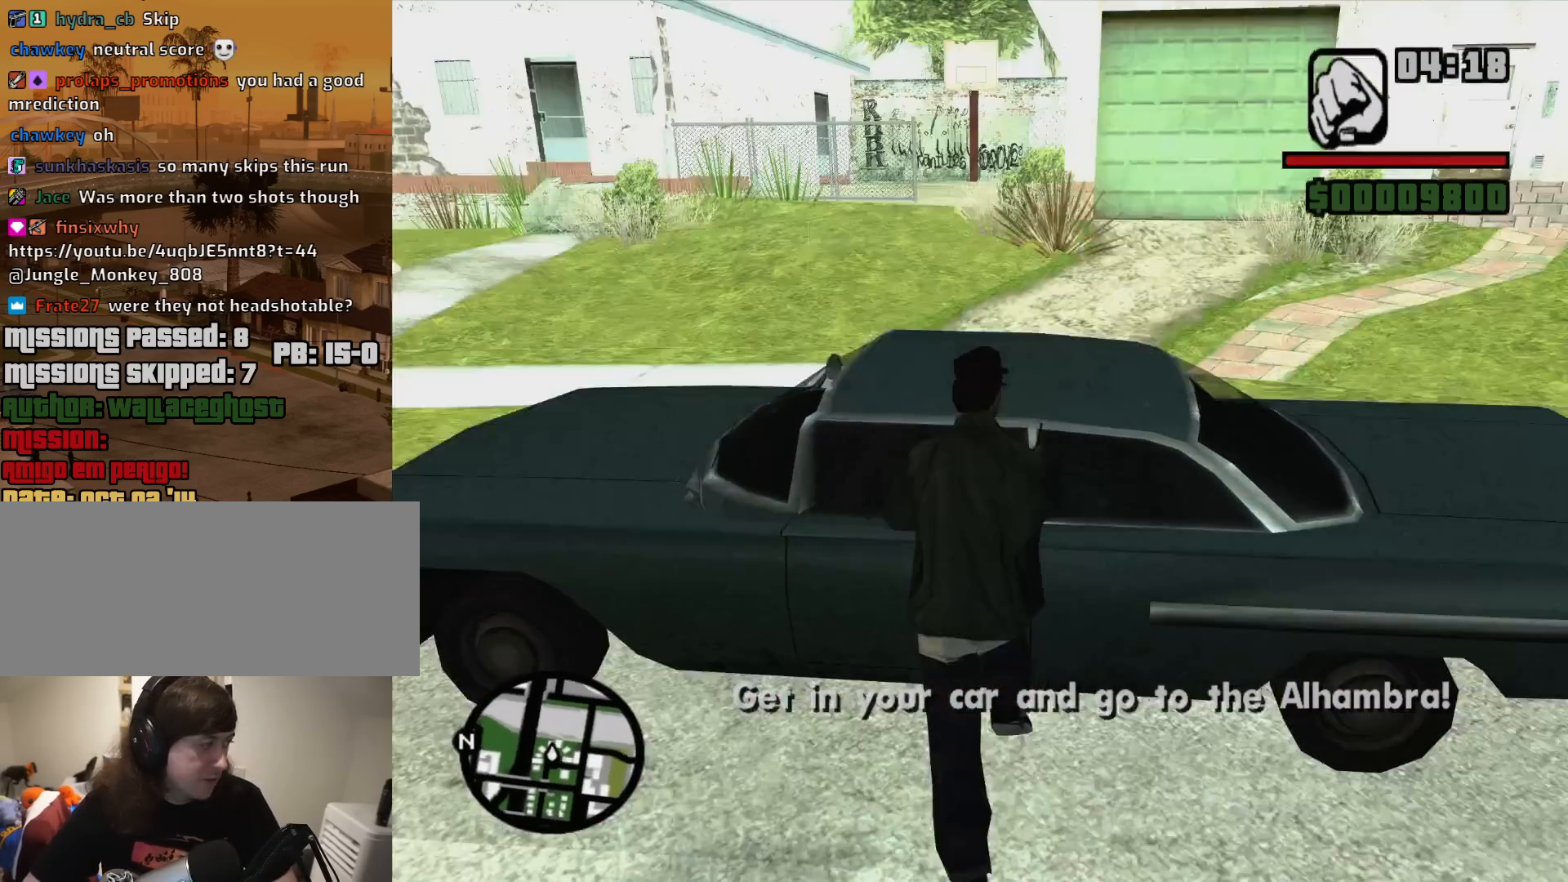
{"keys": ["f"], "mouse": [], "events": [[67, "f", "down"], [150, "f", "up"], [150, "w", "up"], [250, "f", "down"], [350, "f", "up"], [483, "f", "down"]]}
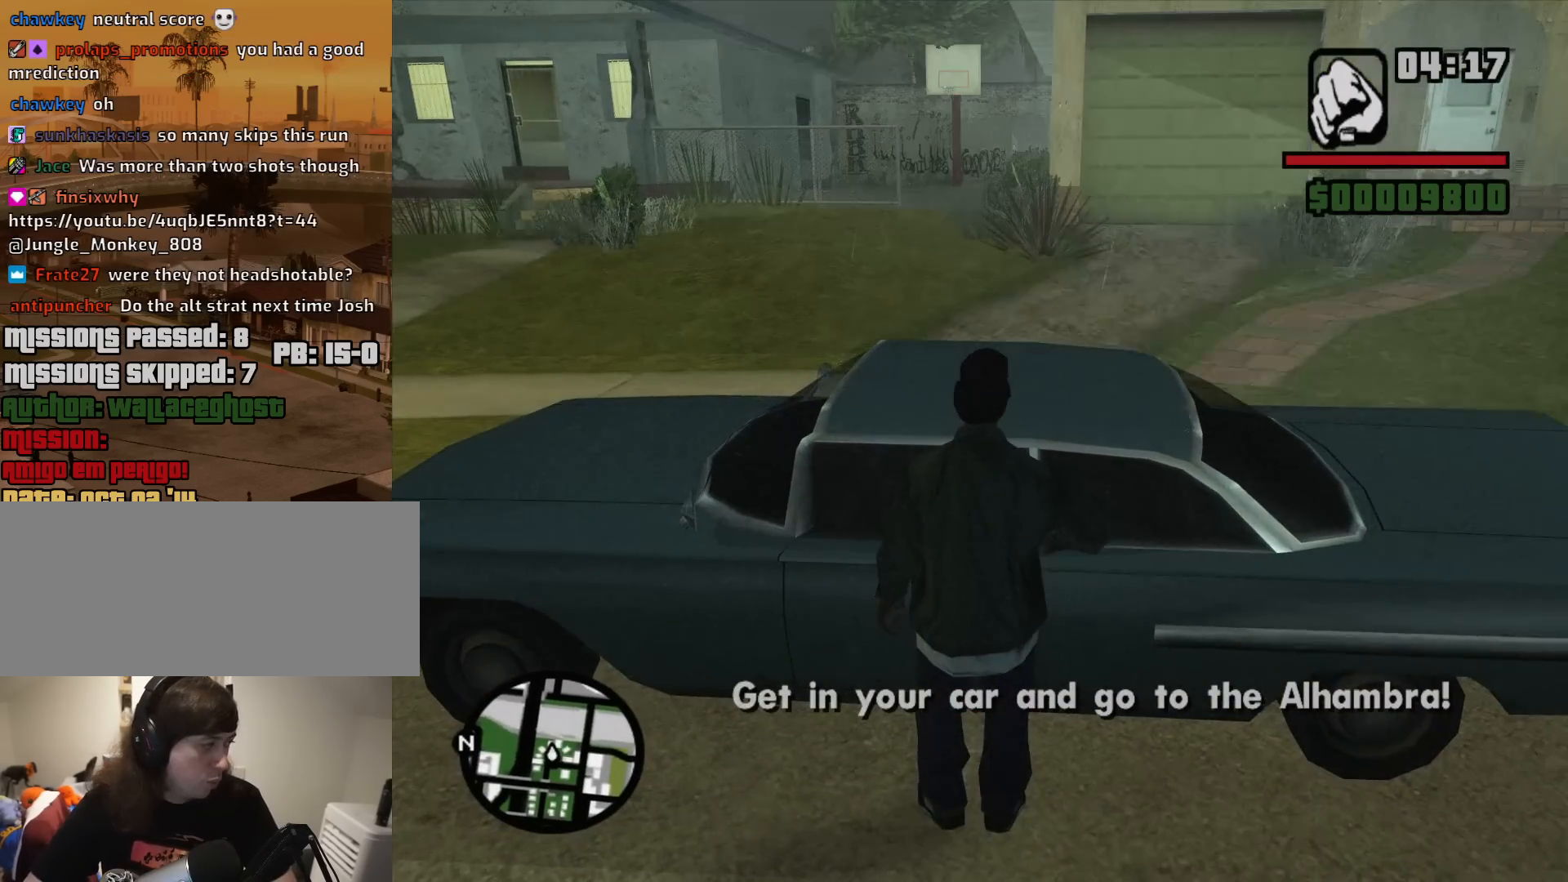
{"keys": ["f"], "mouse": [], "events": [[83, "f", "up"], [167, "f", "down"], [267, "f", "up"], [317, "f", "down"], [400, "f", "up"], [500, "f", "down"]]}
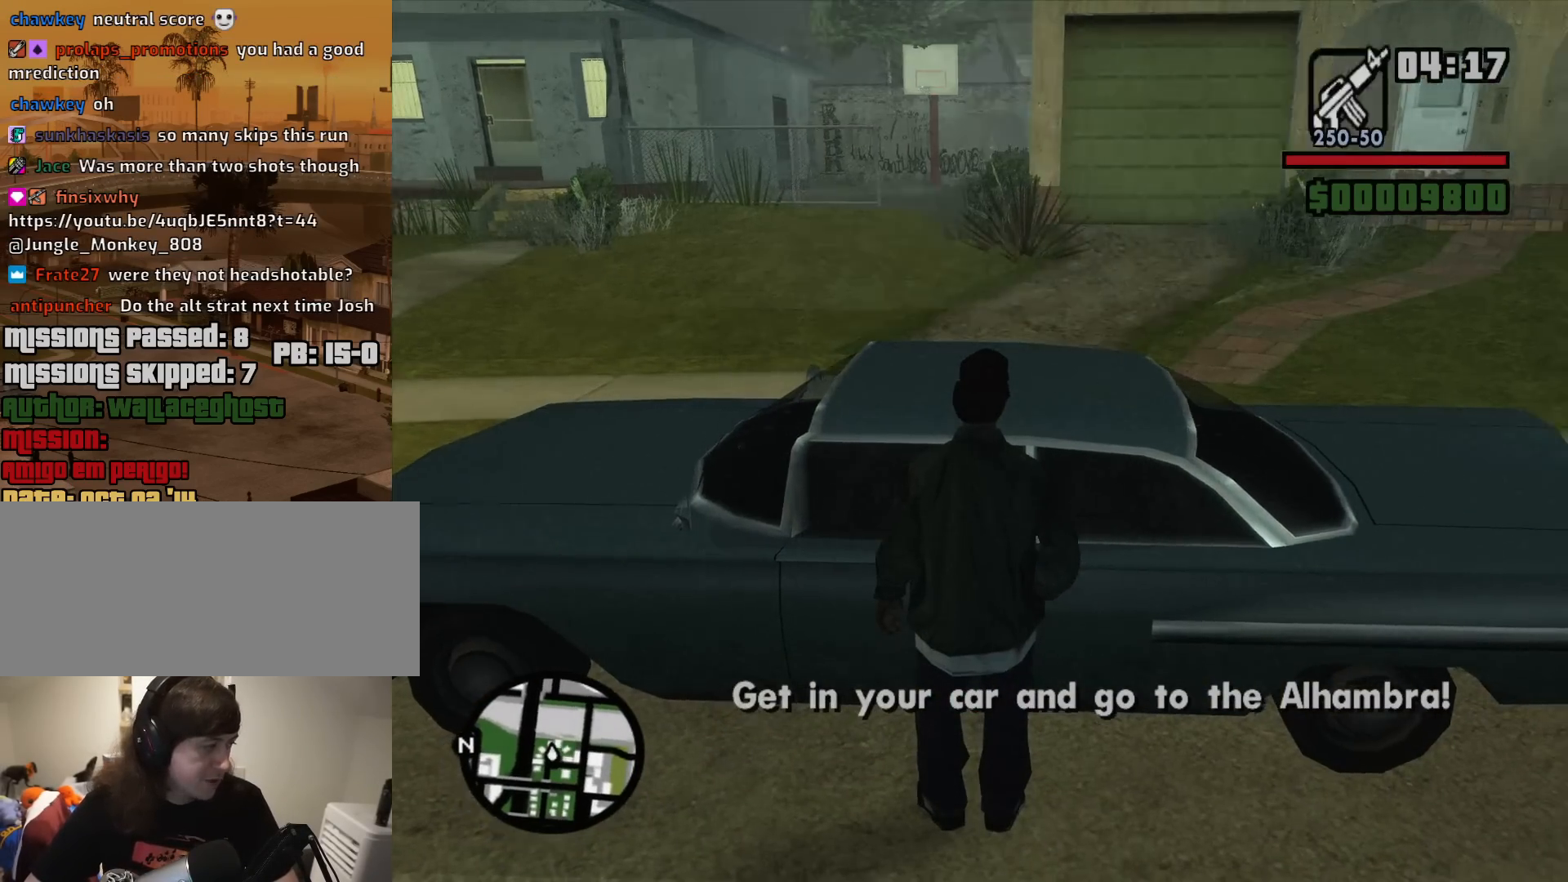
{"keys": [], "mouse": [], "events": [[100, "f", "up"], [183, "f", "down"], [283, "f", "up"], [367, "f", "down"], [467, "f", "up"]]}
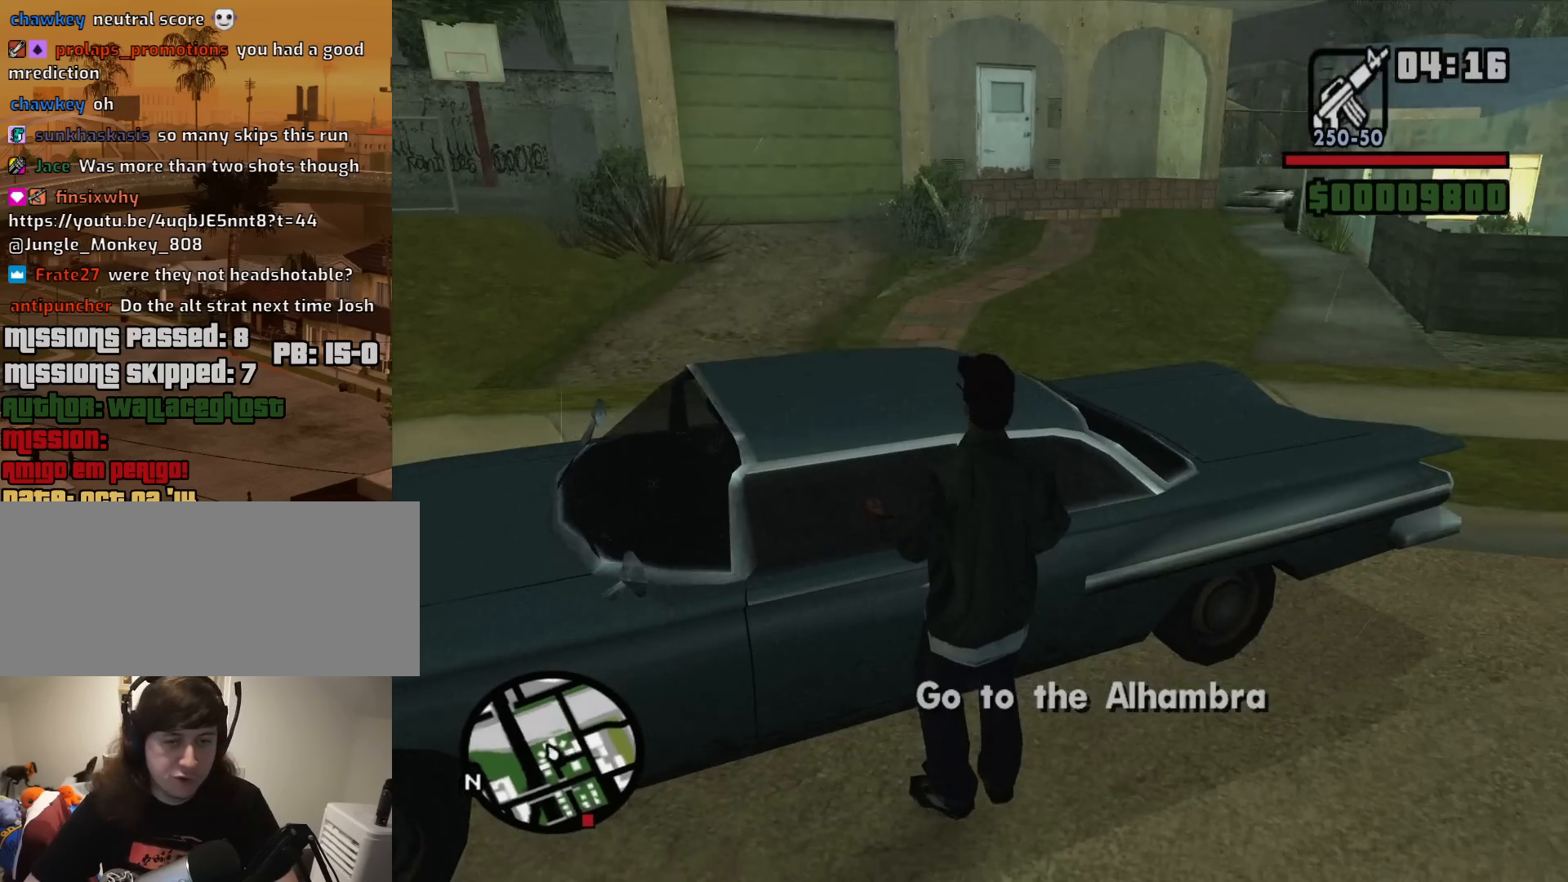
{"keys": [], "mouse": [], "events": [[67, "f", "down"], [117, "f", "up"], [200, "f", "down"], [300, "f", "up"]]}
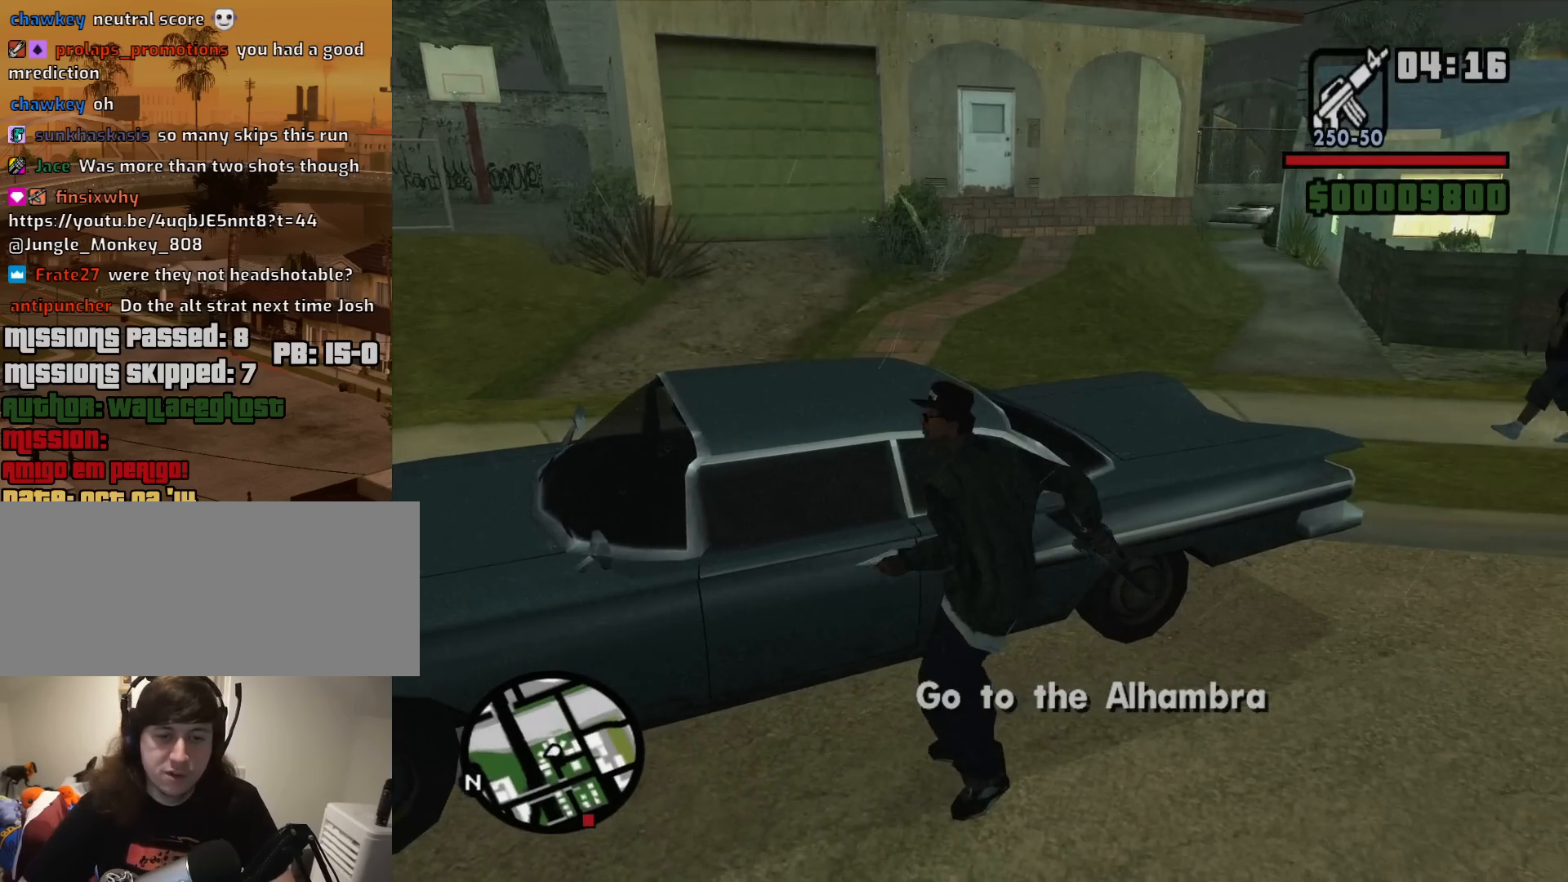
{"keys": [], "mouse": [], "events": []}
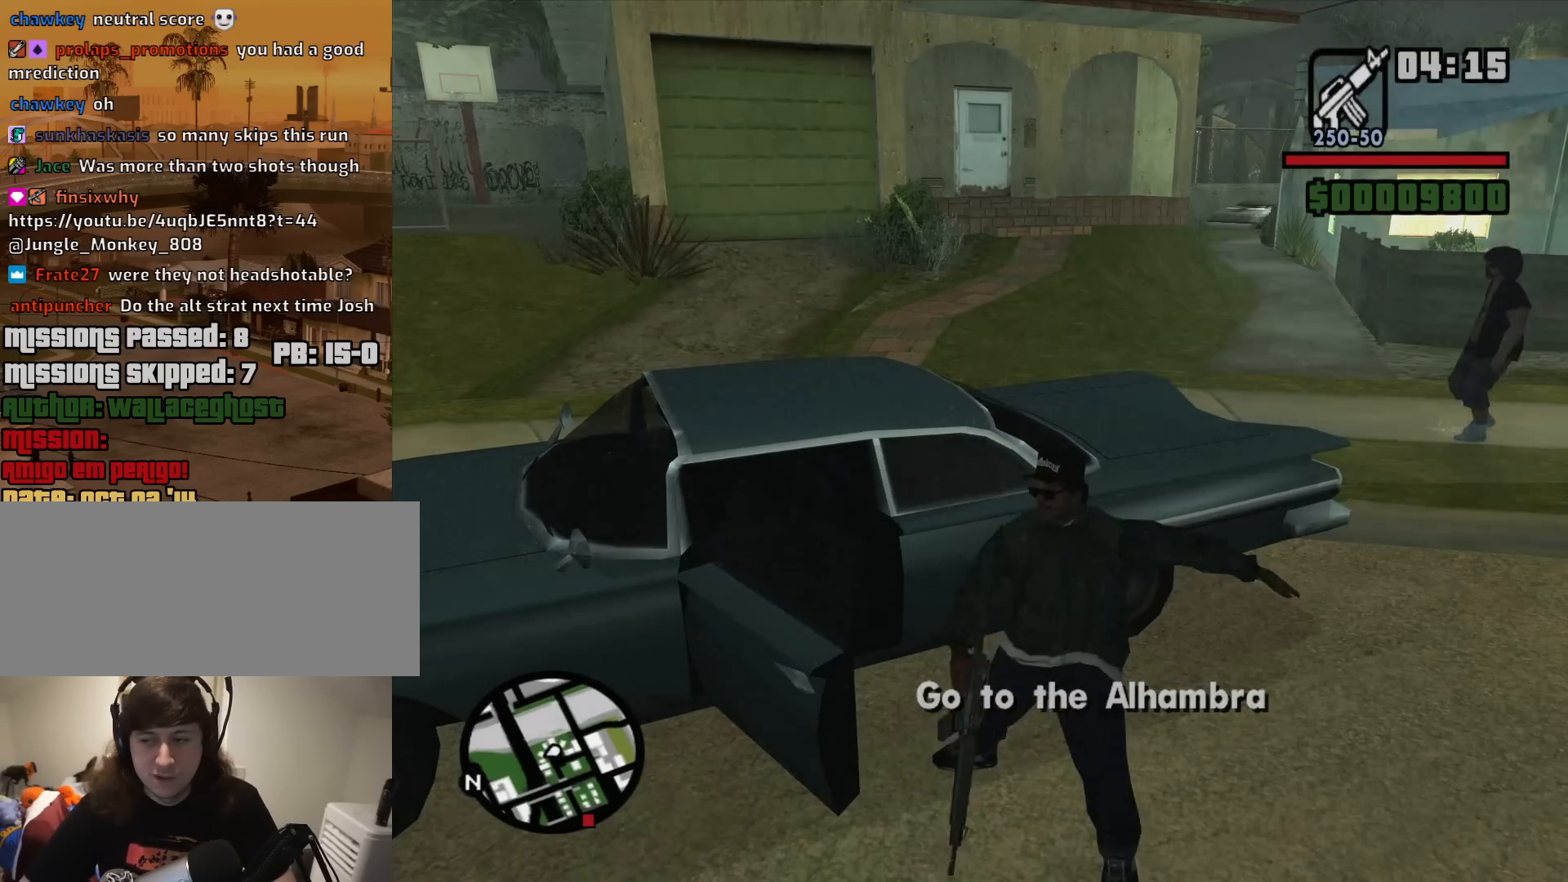
{"keys": ["a", "shift", "w"], "mouse": [], "events": [[367, "a", "down"], [367, "shift", "down"], [367, "w", "down"]]}
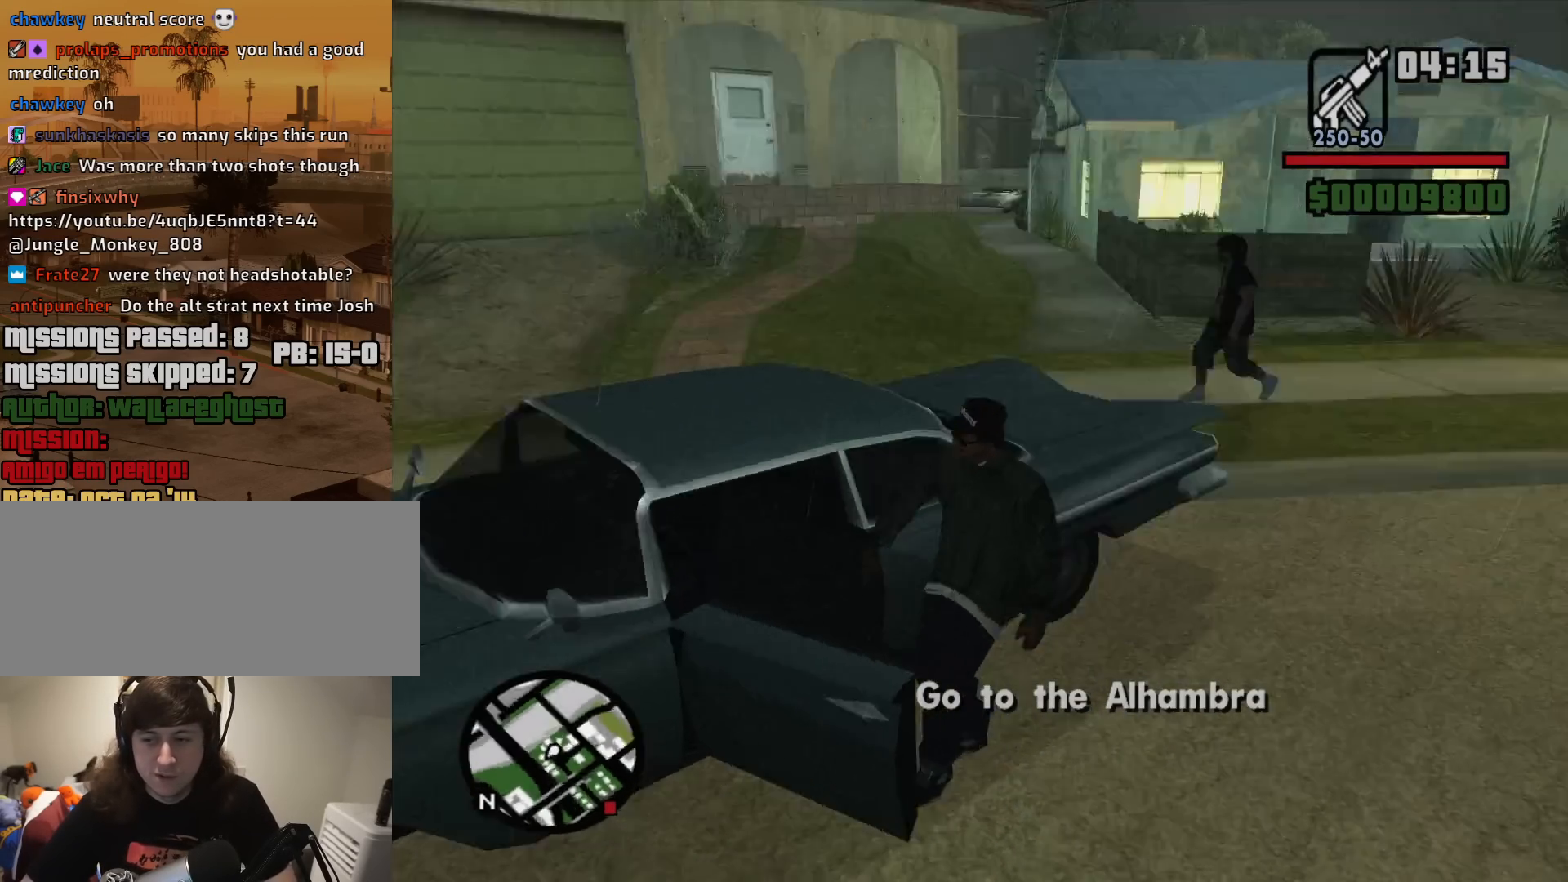
{"keys": ["a", "shift", "w"], "mouse": [], "events": []}
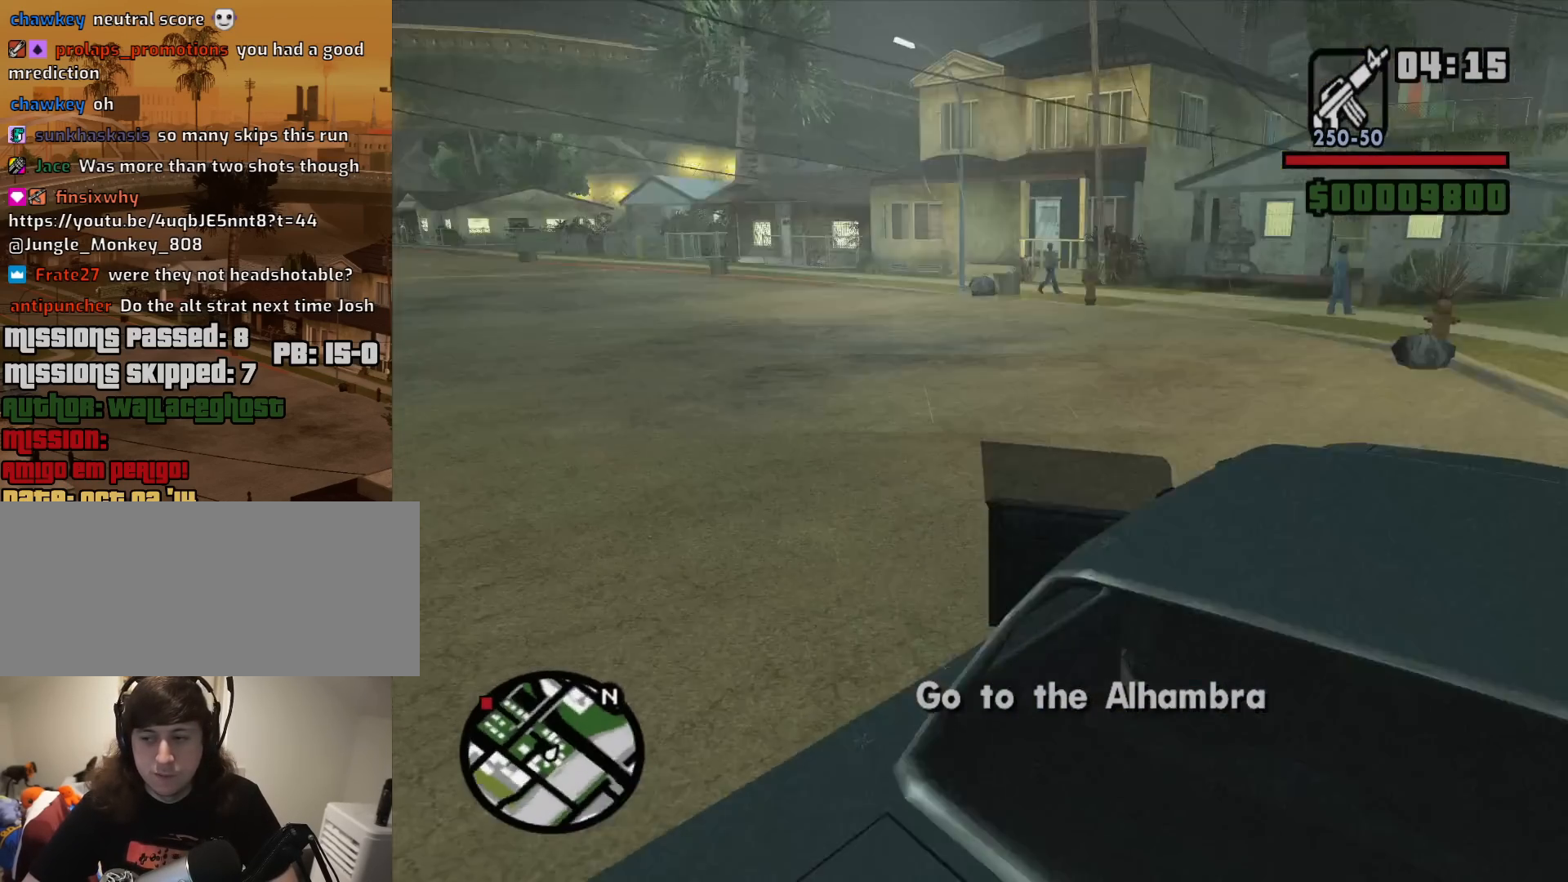
{"keys": ["a", "shift", "w"], "mouse": [], "events": []}
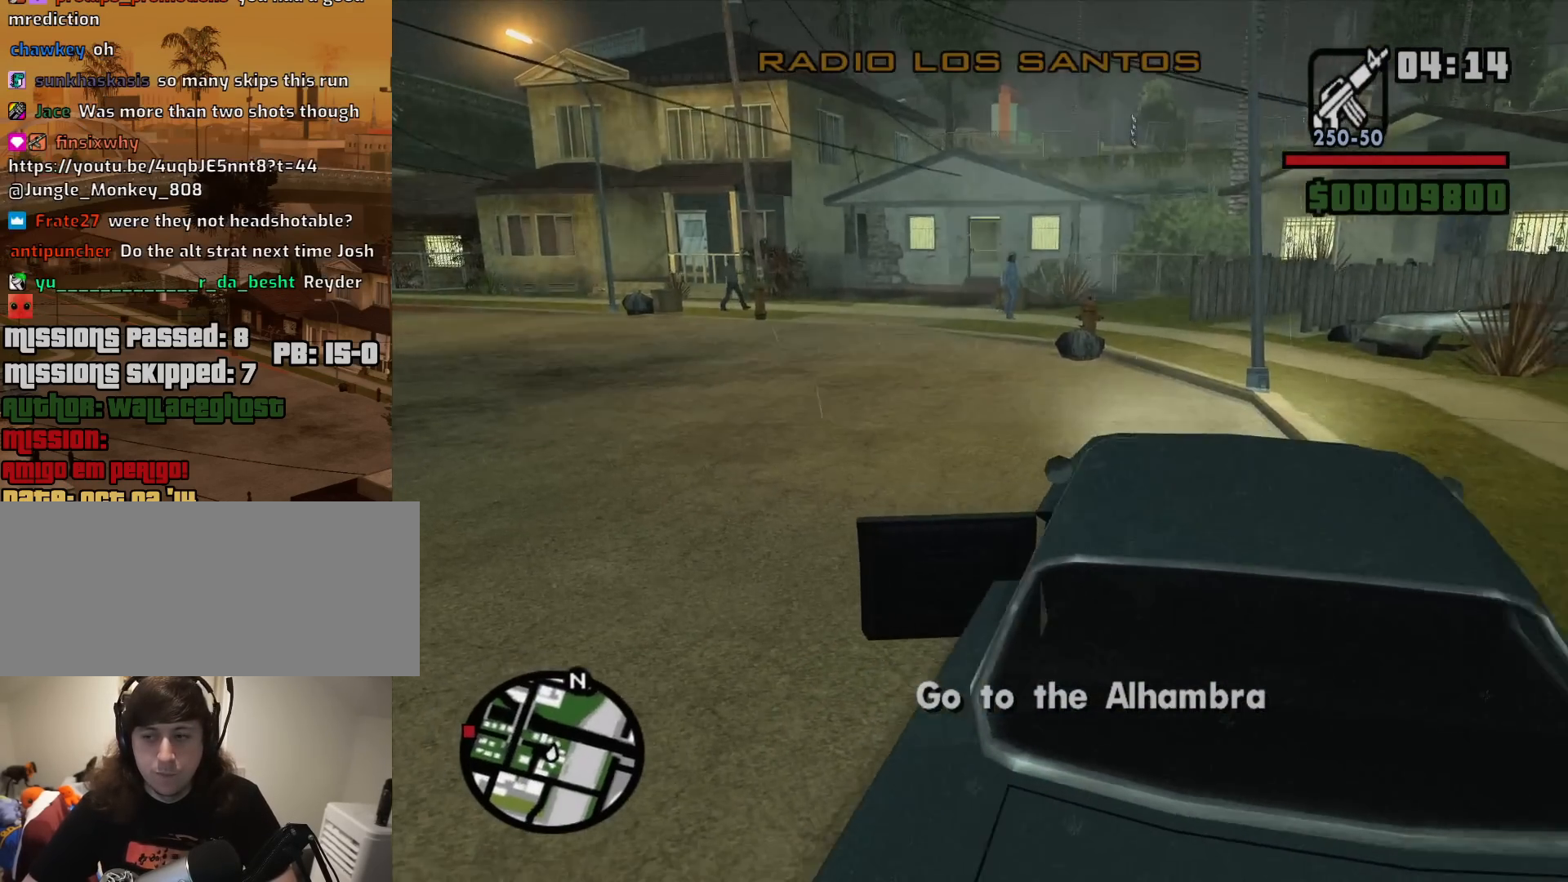
{"keys": ["a", "w"], "mouse": [], "events": [[233, "shift", "up"]]}
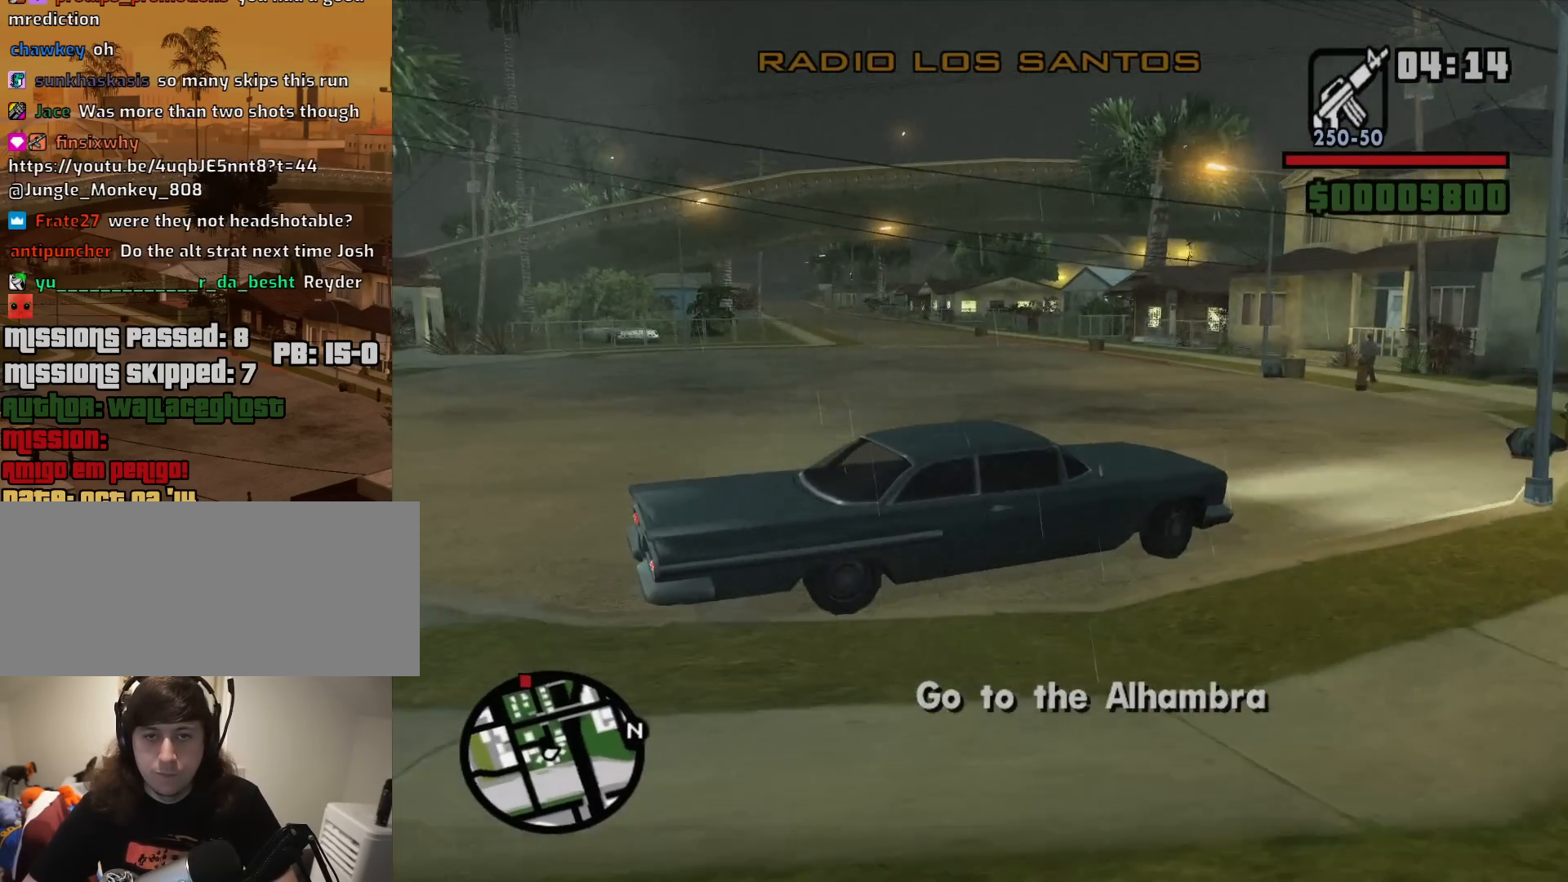
{"keys": ["a", "w"], "mouse": [], "events": [[300, "mouse_wheel_down", "down"], [350, "mouse_wheel_down", "up"], [433, "mouse_wheel_down", "down"], [483, "mouse_wheel_down", "up"]]}
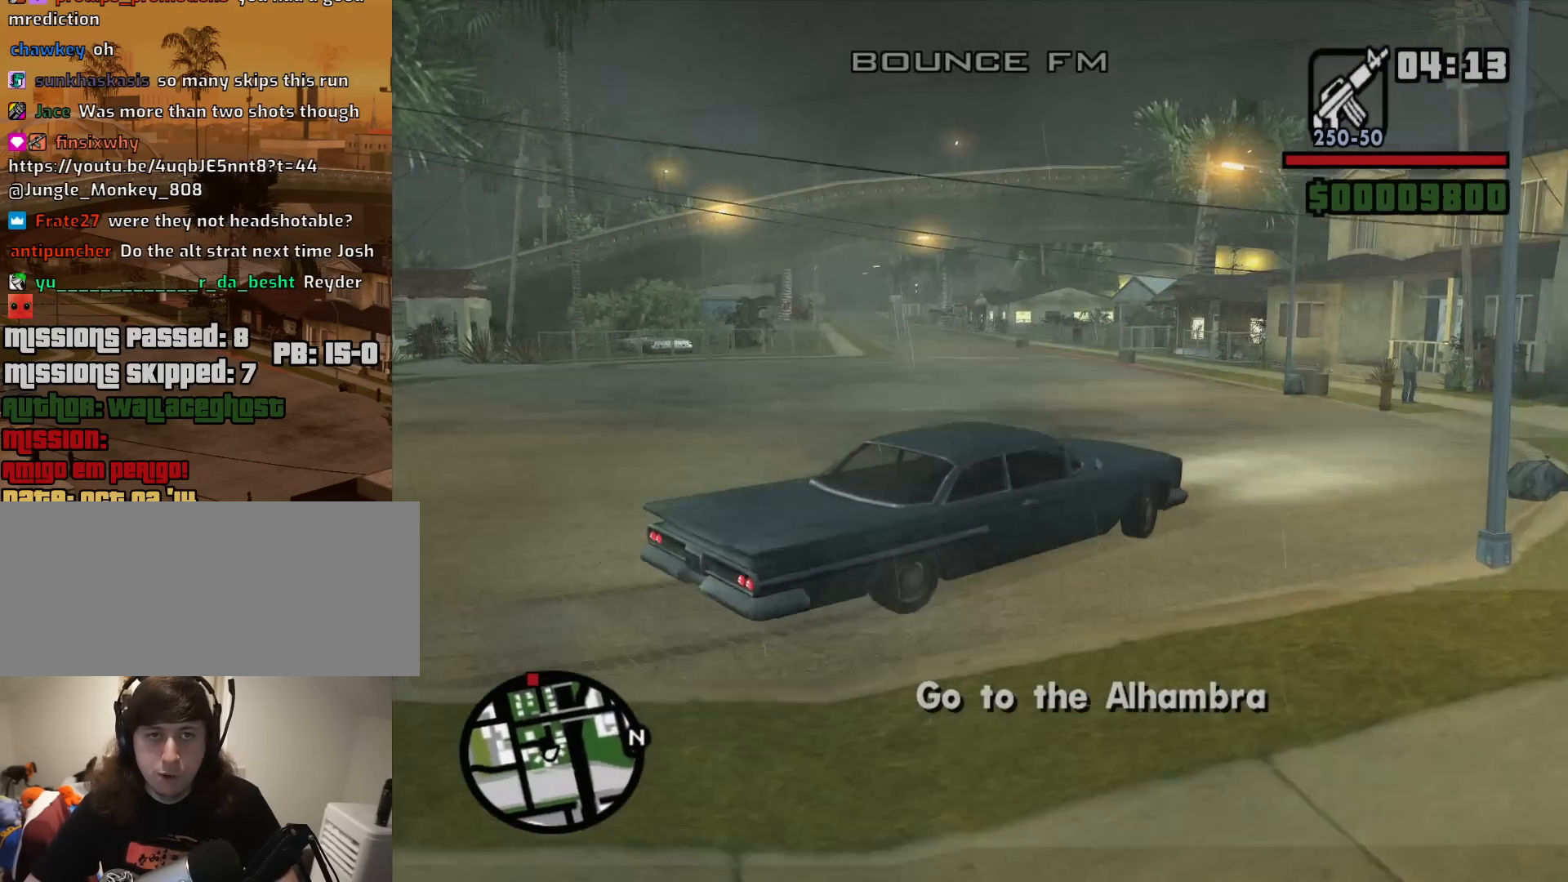
{"keys": ["w"], "mouse": [], "events": [[117, "mouse_wheel_down", "down"], [167, "mouse_wheel_down", "up"], [500, "a", "up"]]}
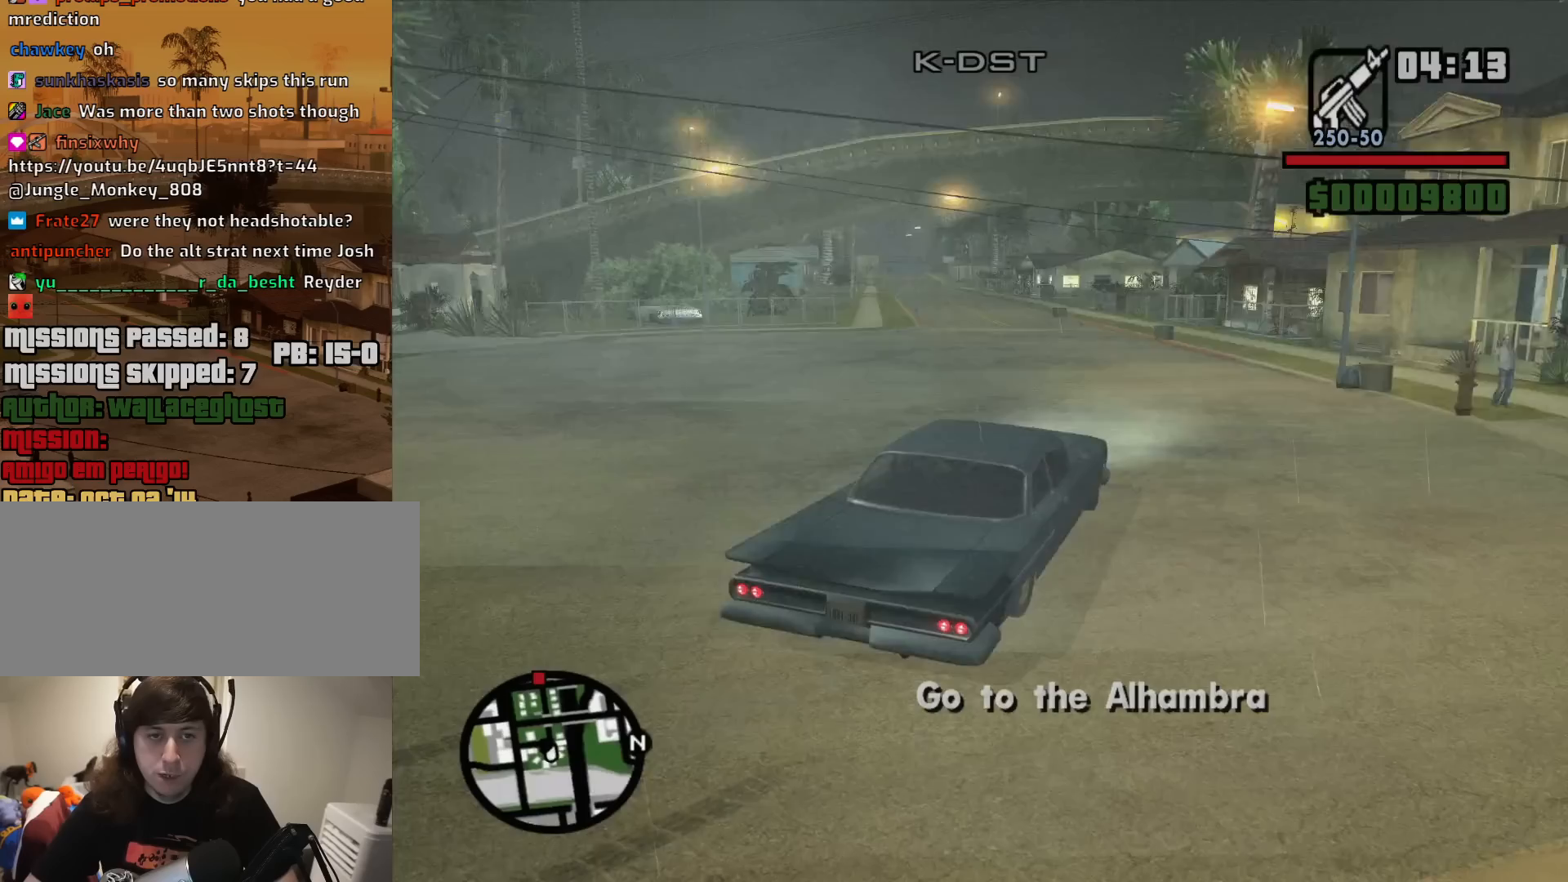
{"keys": ["a", "w"], "mouse": [], "events": [[417, "a", "down"]]}
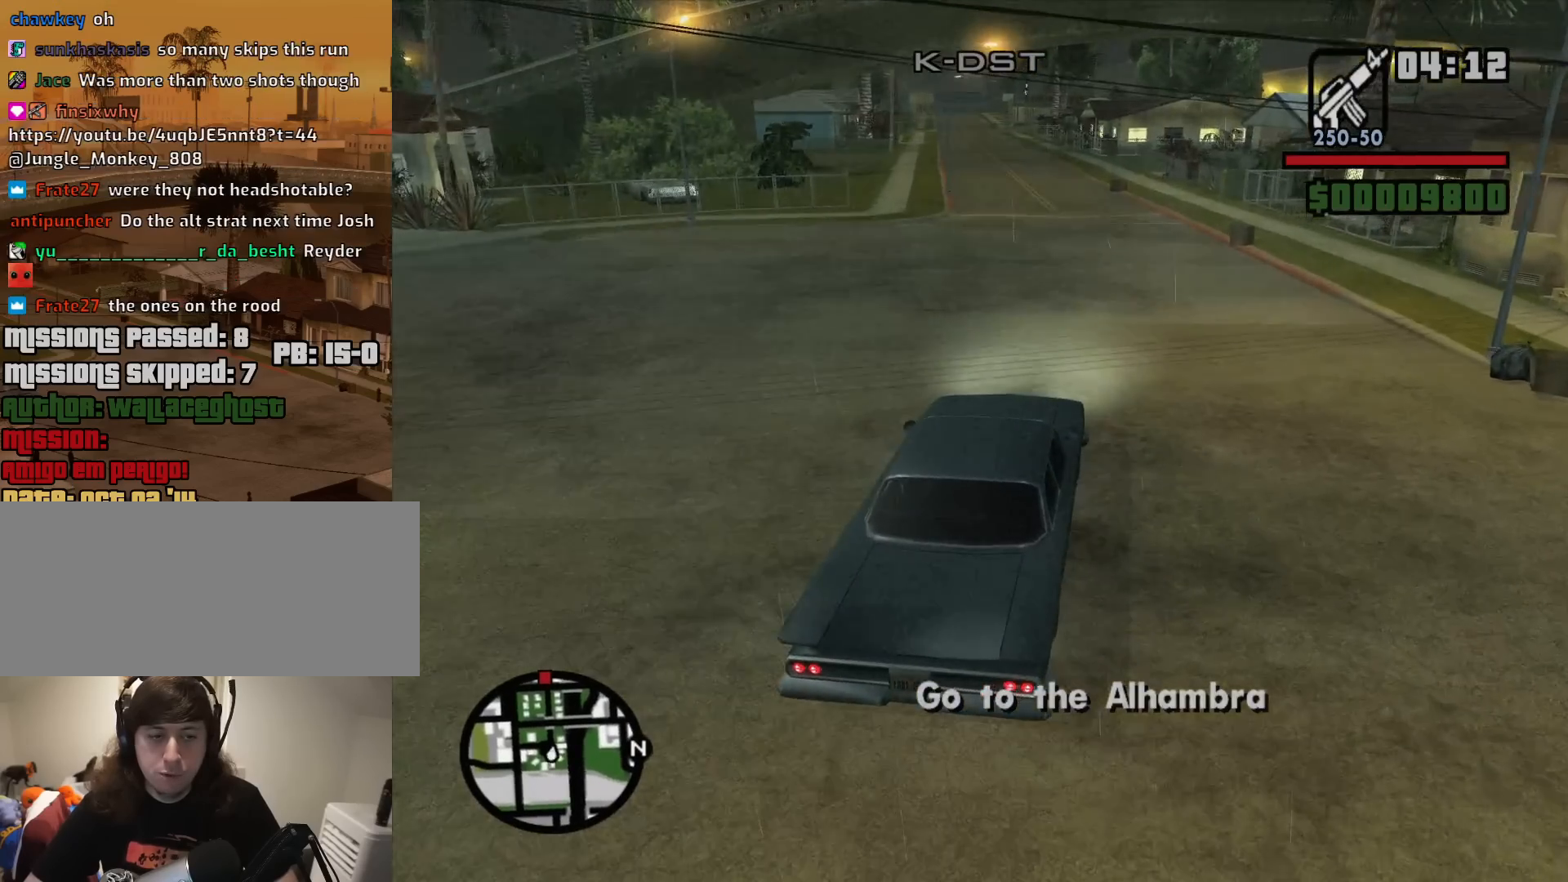
{"keys": ["w"], "mouse": [], "events": [[117, "a", "up"]]}
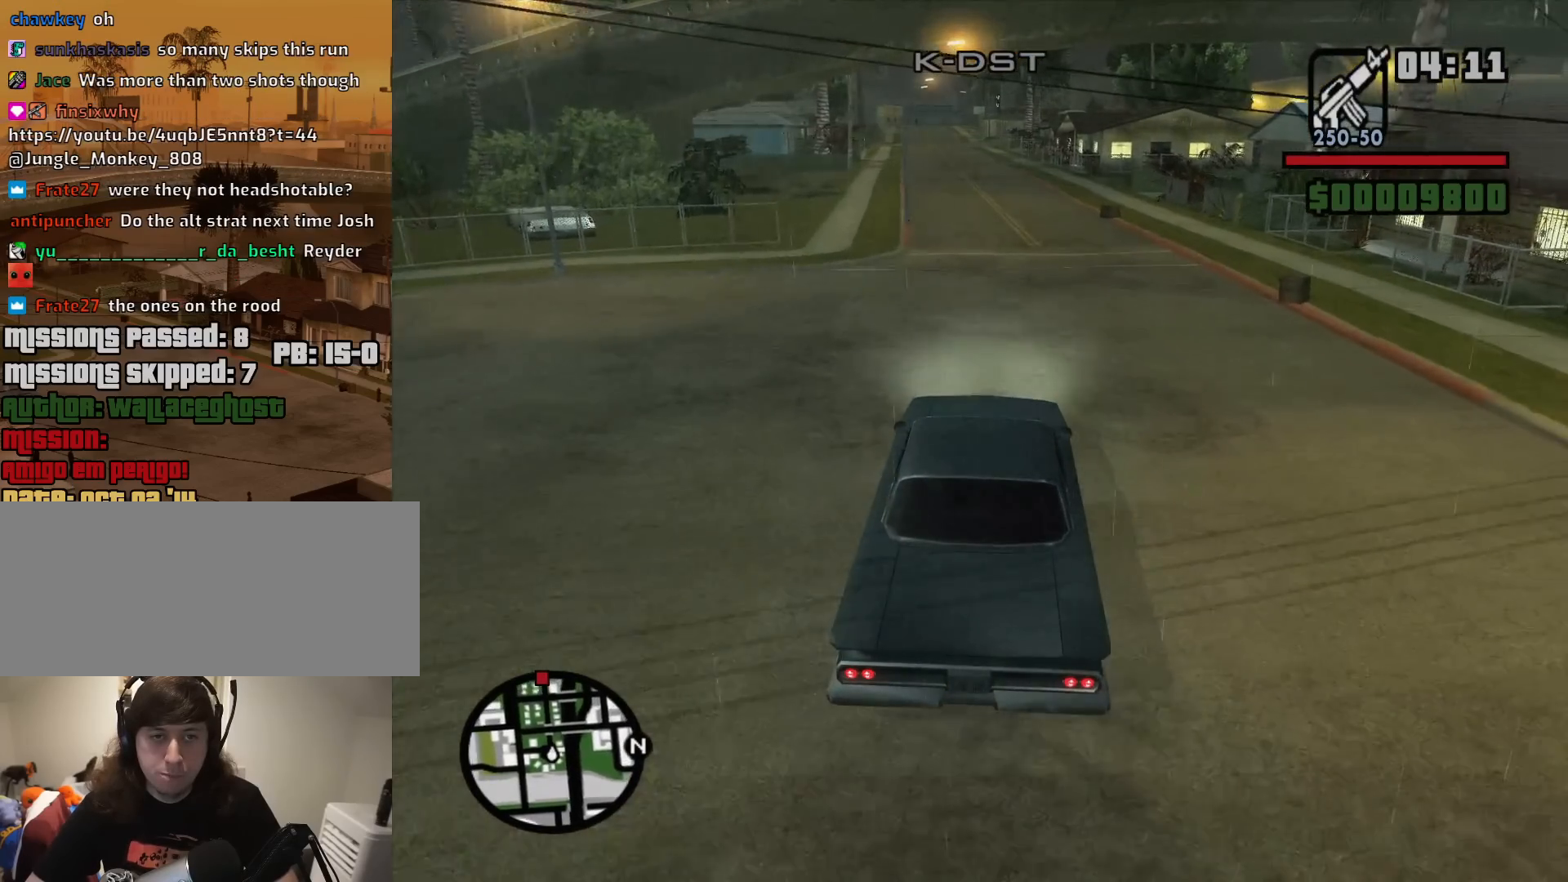
{"keys": ["w"], "mouse": [], "events": [[133, "a", "down"], [217, "a", "up"]]}
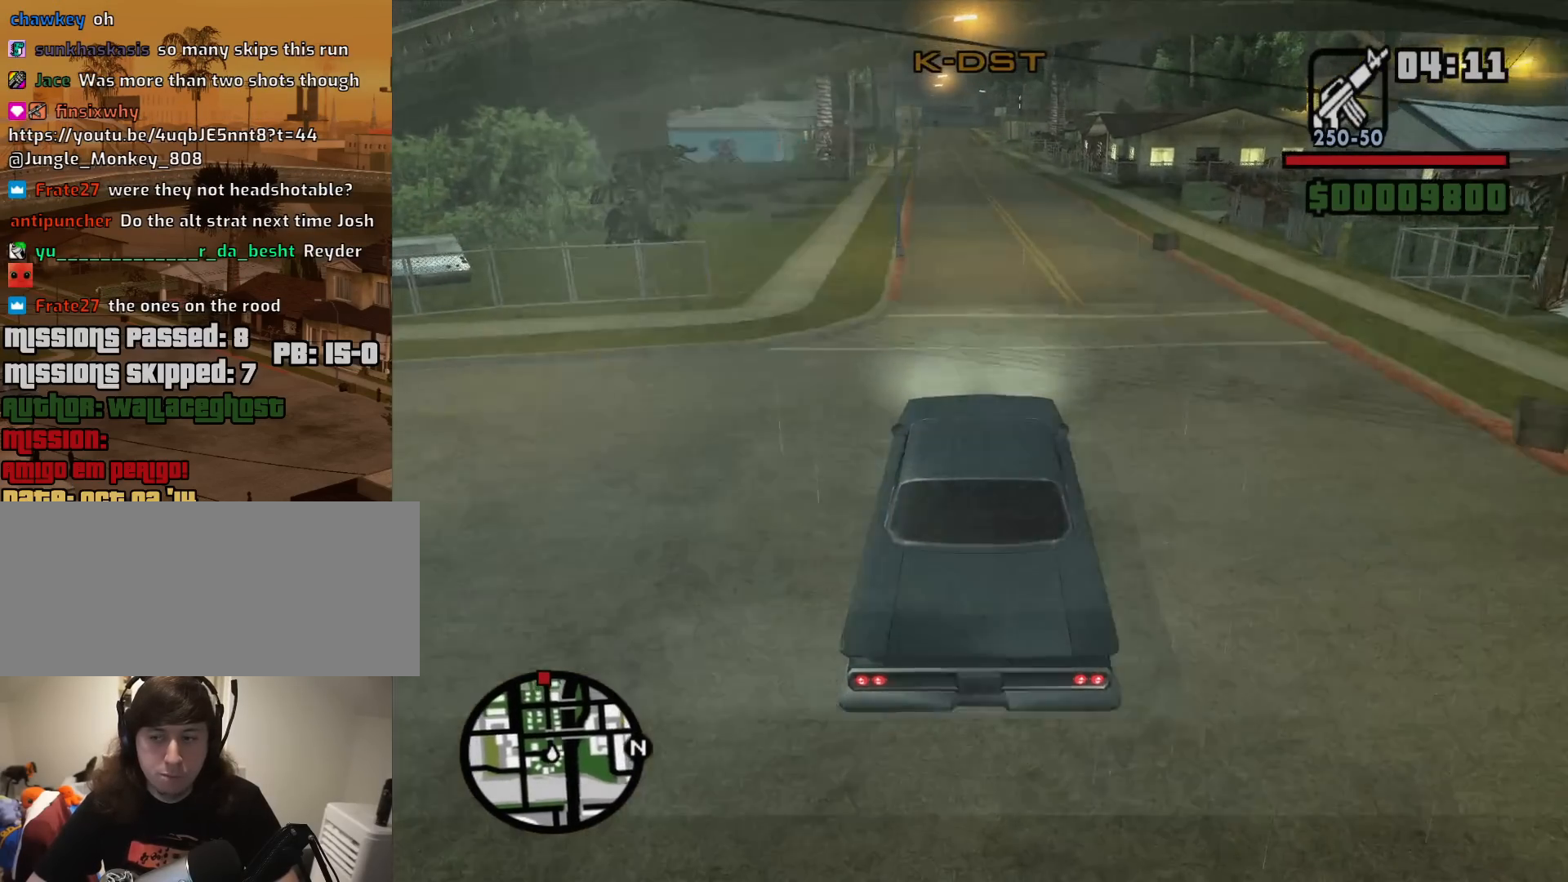
{"keys": ["w"], "mouse": [], "events": []}